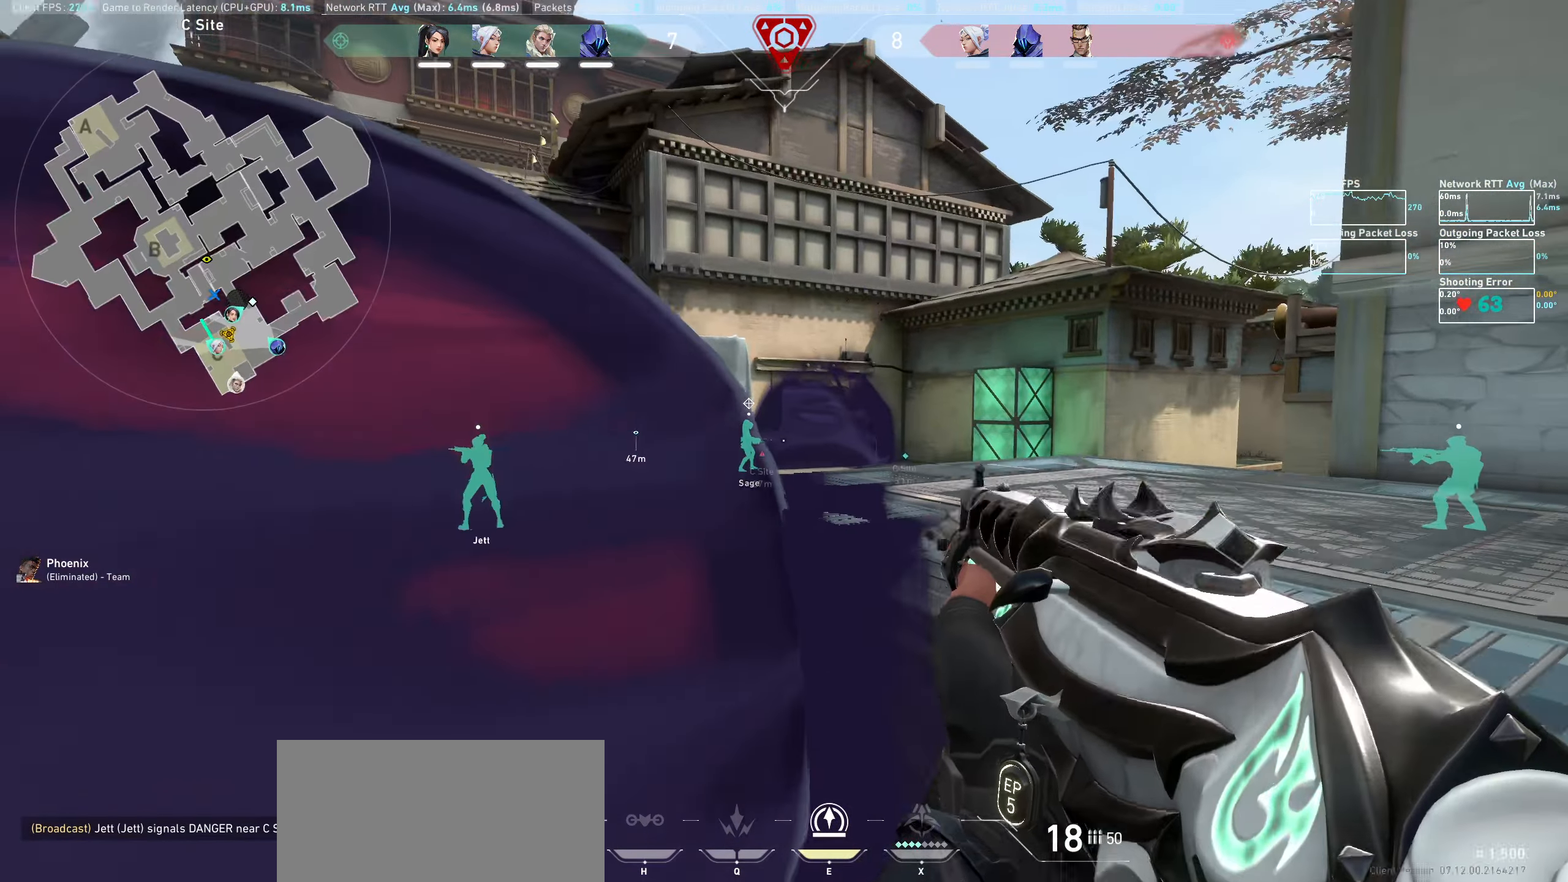
Gameplay with keyboard and mouse; each line is a JSON object with the keys and mouse buttons held at the frame after it. "events" lists presses ("down") and releases ("up") of "a", "ctrl", "d", "e", "q", "s", "shift", "space", "w", "mouse_left", "mouse_wheel" and "mouse_right" between this image and that frame as [ms after this image, input, new state], when the widget could be followed in between. "mouse_left", "mouse_wheel", "mouse_right" = the "left", "wheel", "right" buttons of the "mouse" list. No other keys are recorded. "wheel" means that the mouse wheel is clicked or scrolled. Mouse movement is not recorded.
{"keys": [], "mouse": [], "events": [[200, "d", "down"], [400, "d", "up"]]}
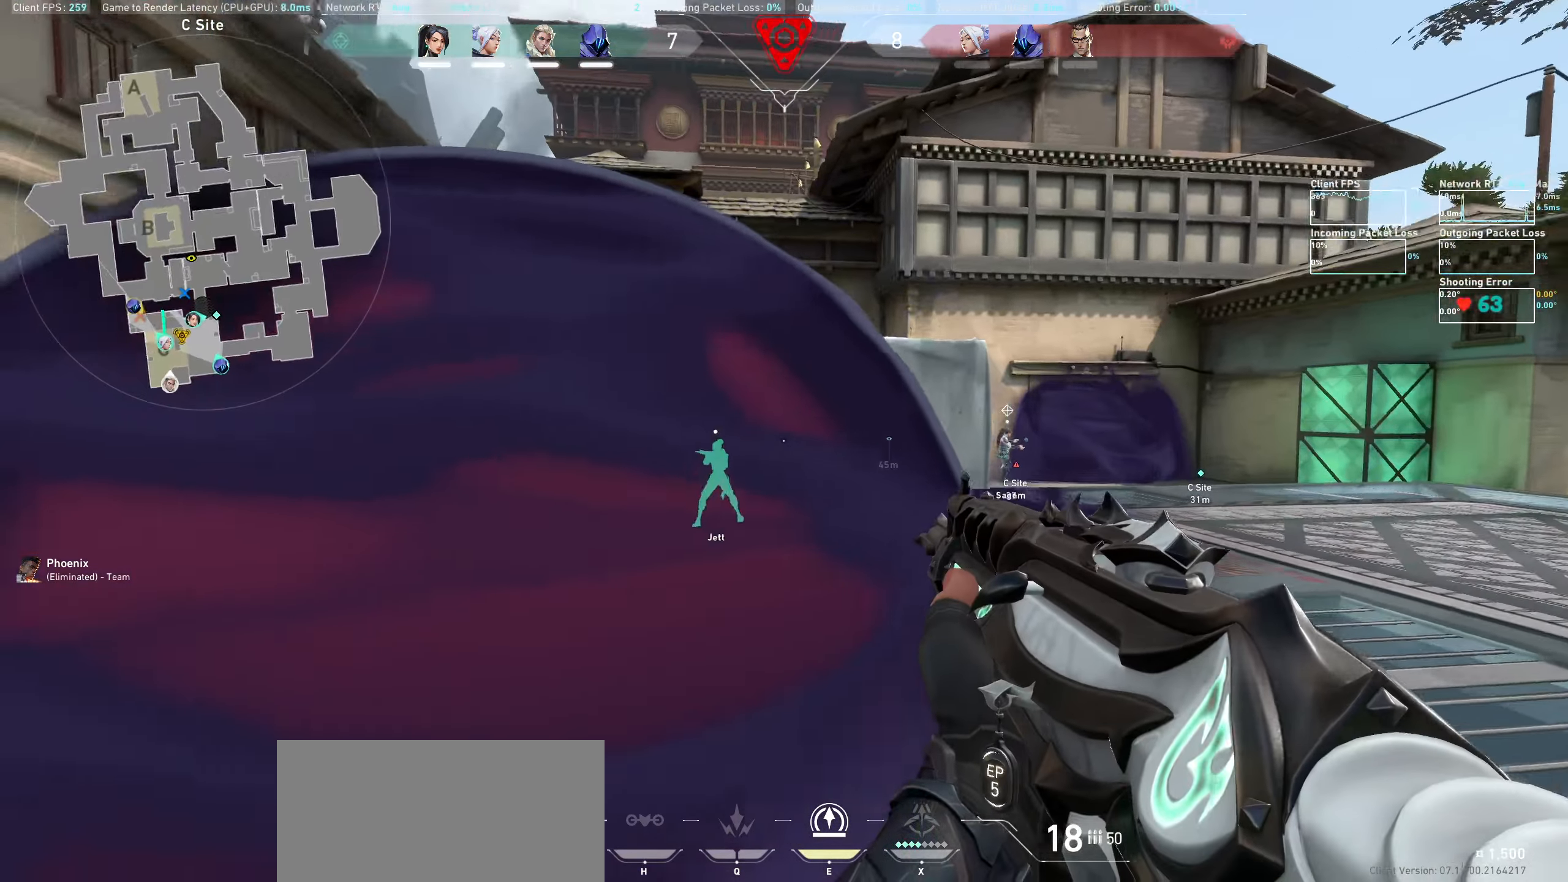
{"keys": ["a"], "mouse": [], "events": [[250, "a", "down"]]}
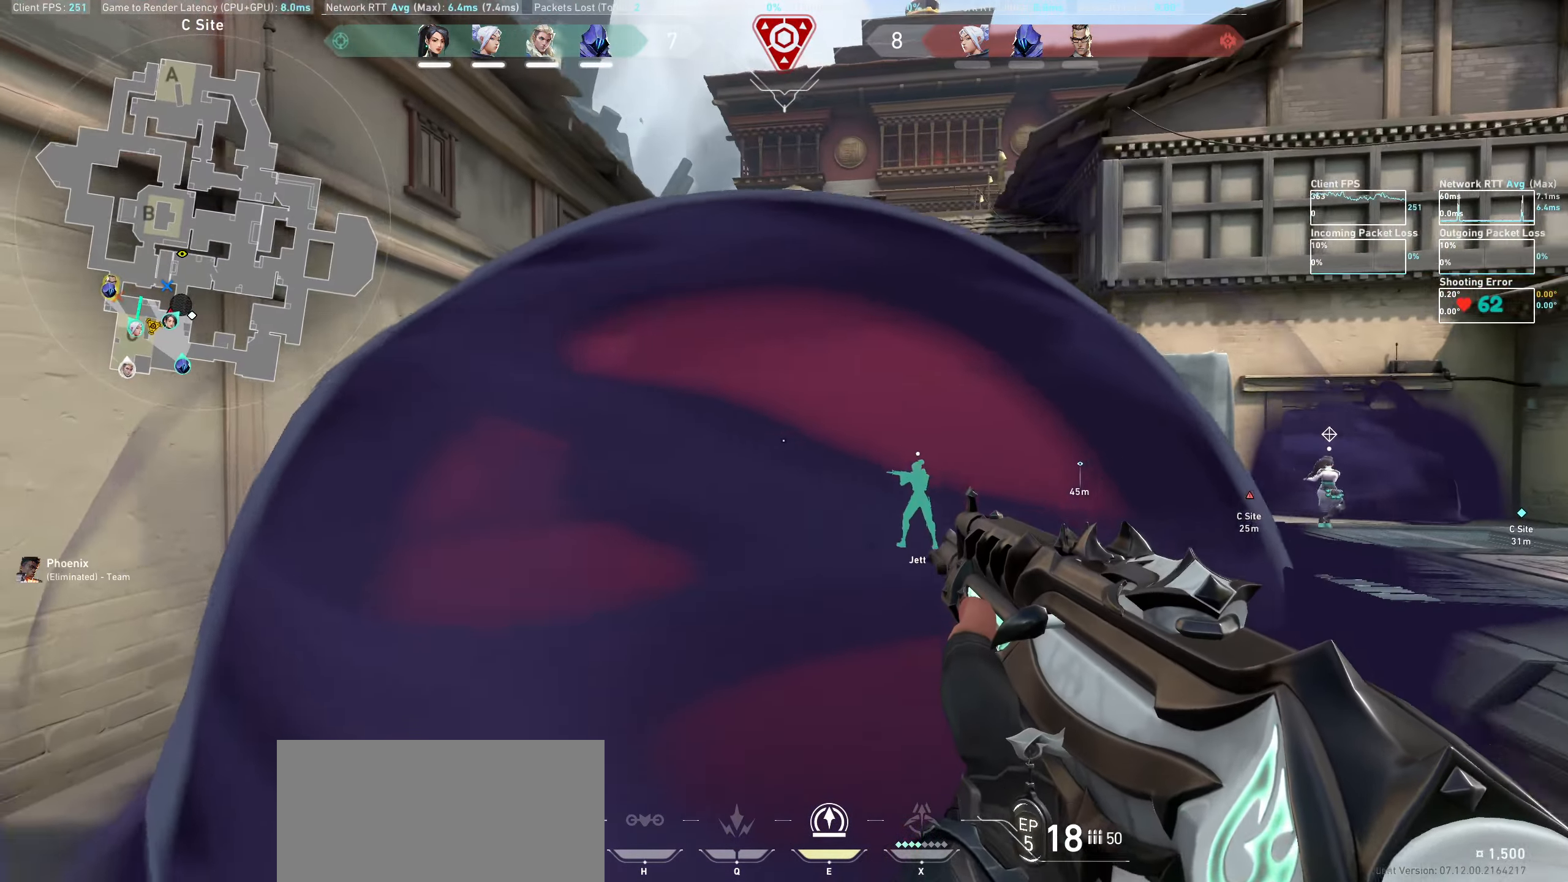
{"keys": ["a", "shift"], "mouse": [], "events": [[417, "shift", "down"]]}
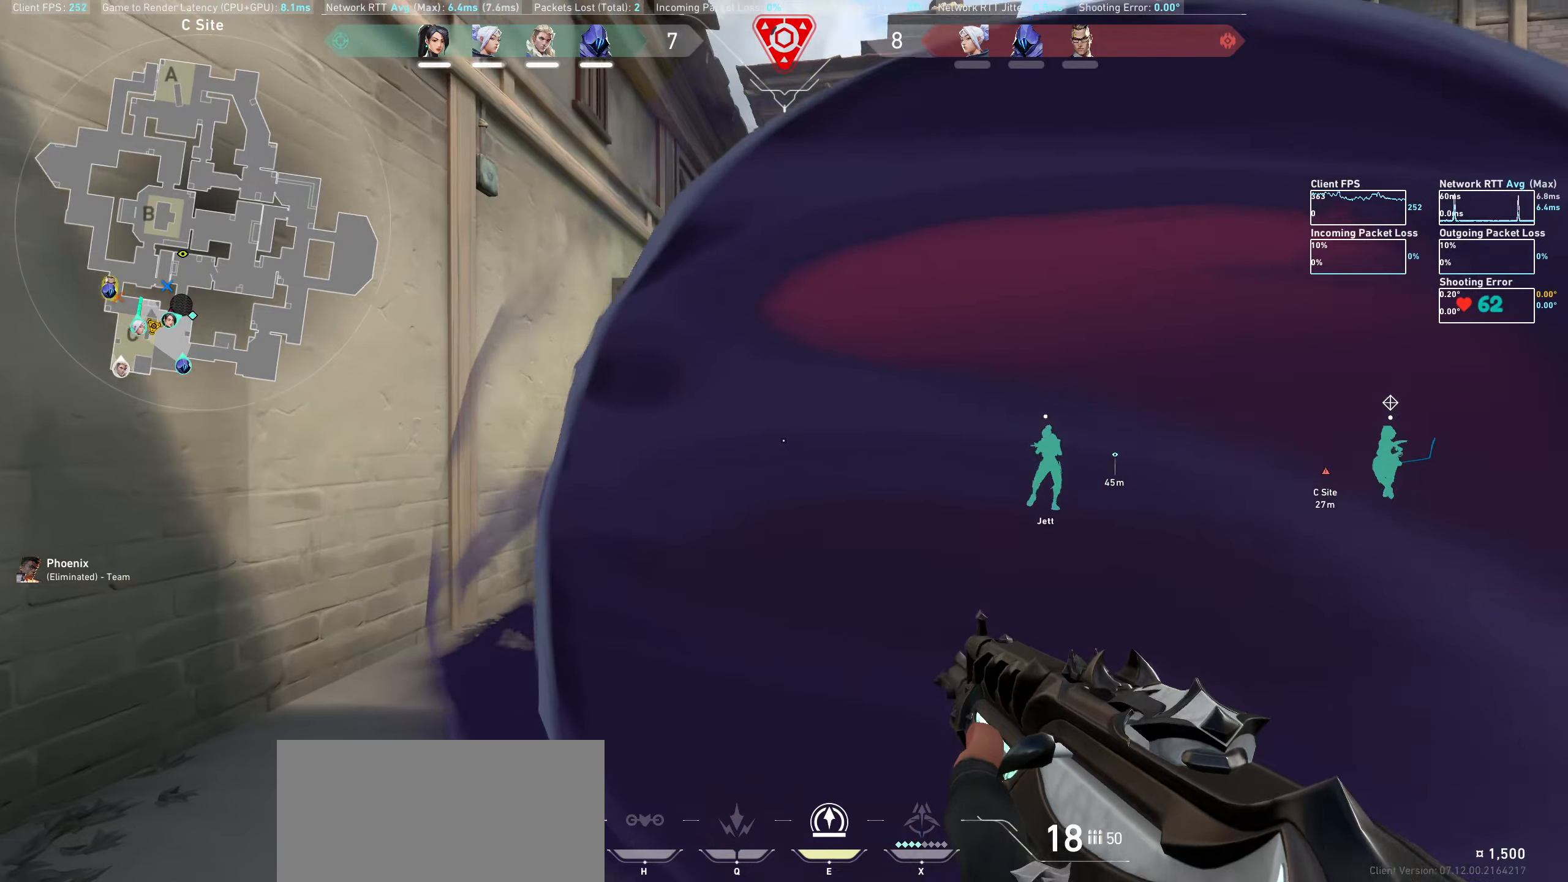
{"keys": ["a", "shift"], "mouse": [], "events": []}
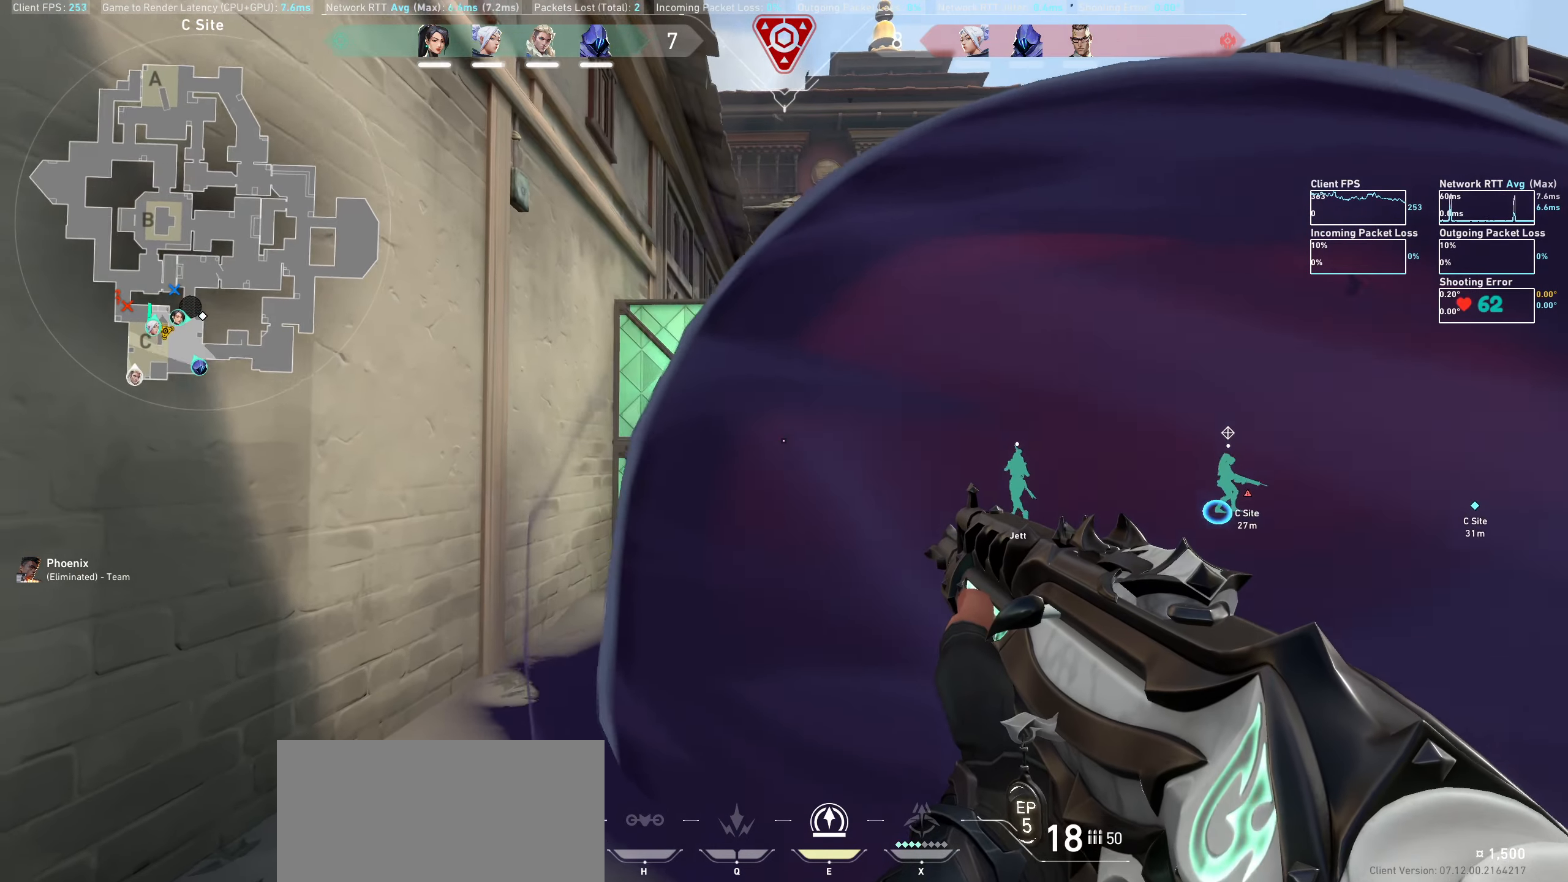
{"keys": ["shift"], "mouse": [], "events": [[500, "a", "up"]]}
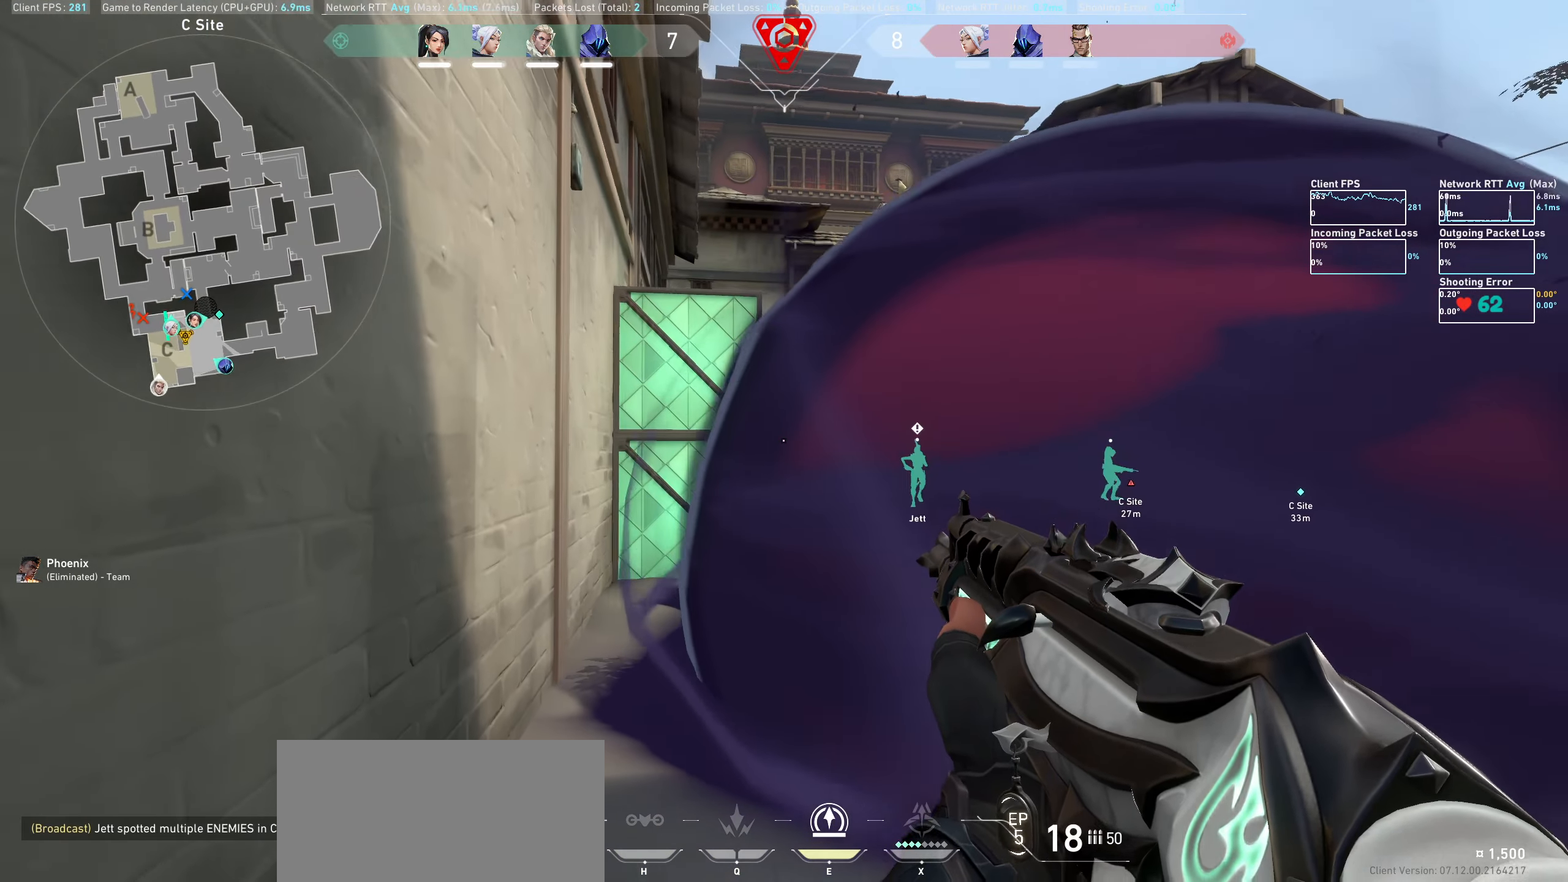
{"keys": ["a"], "mouse": [], "events": [[17, "shift", "up"], [300, "a", "down"]]}
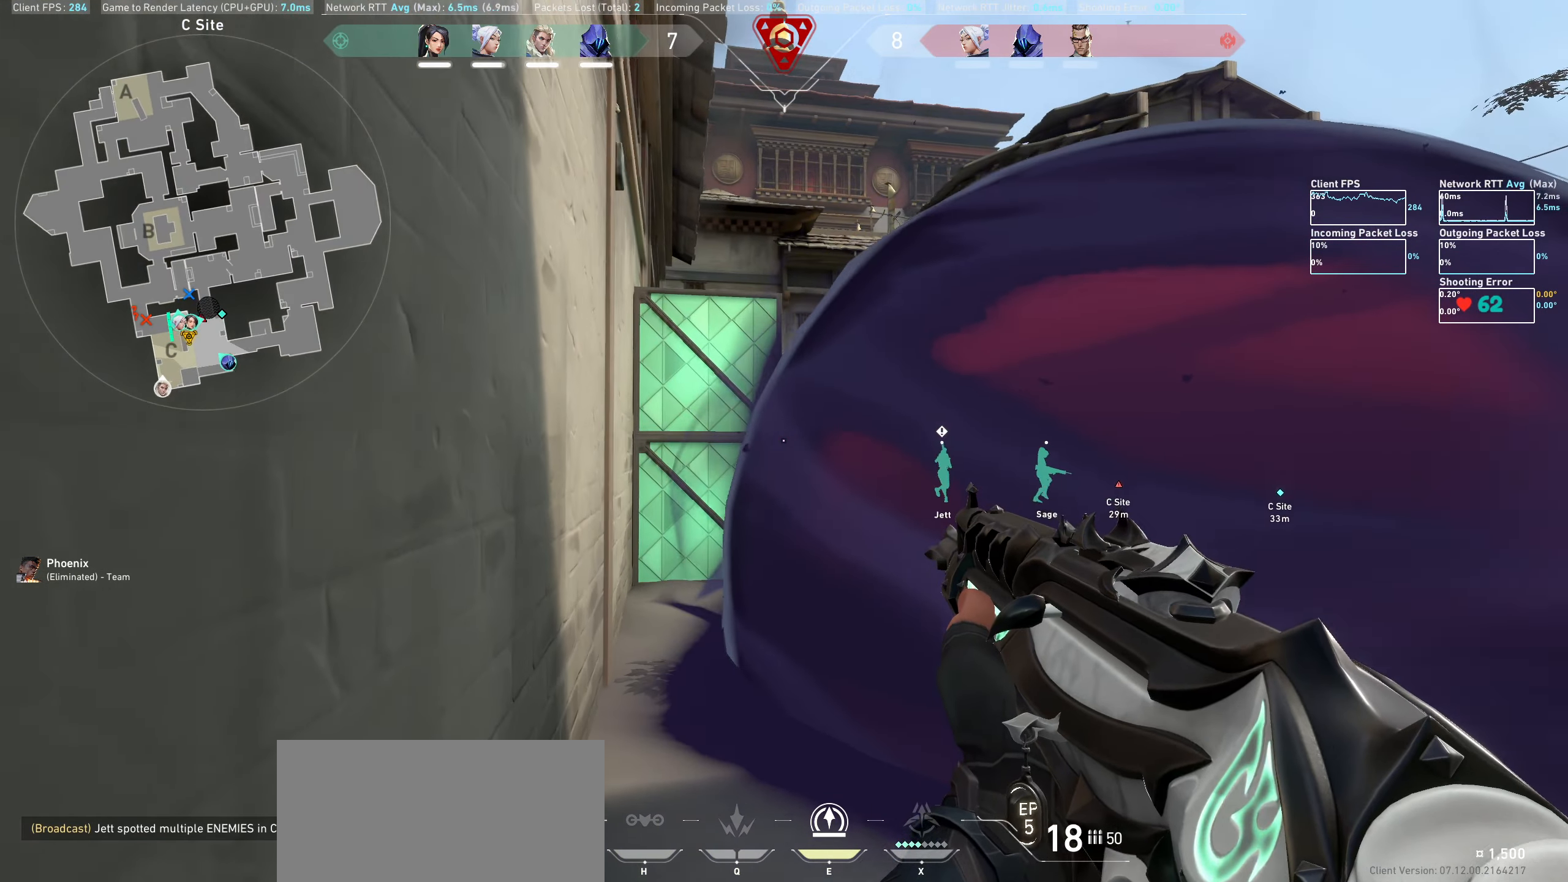
{"keys": [], "mouse": [], "events": [[50, "a", "up"]]}
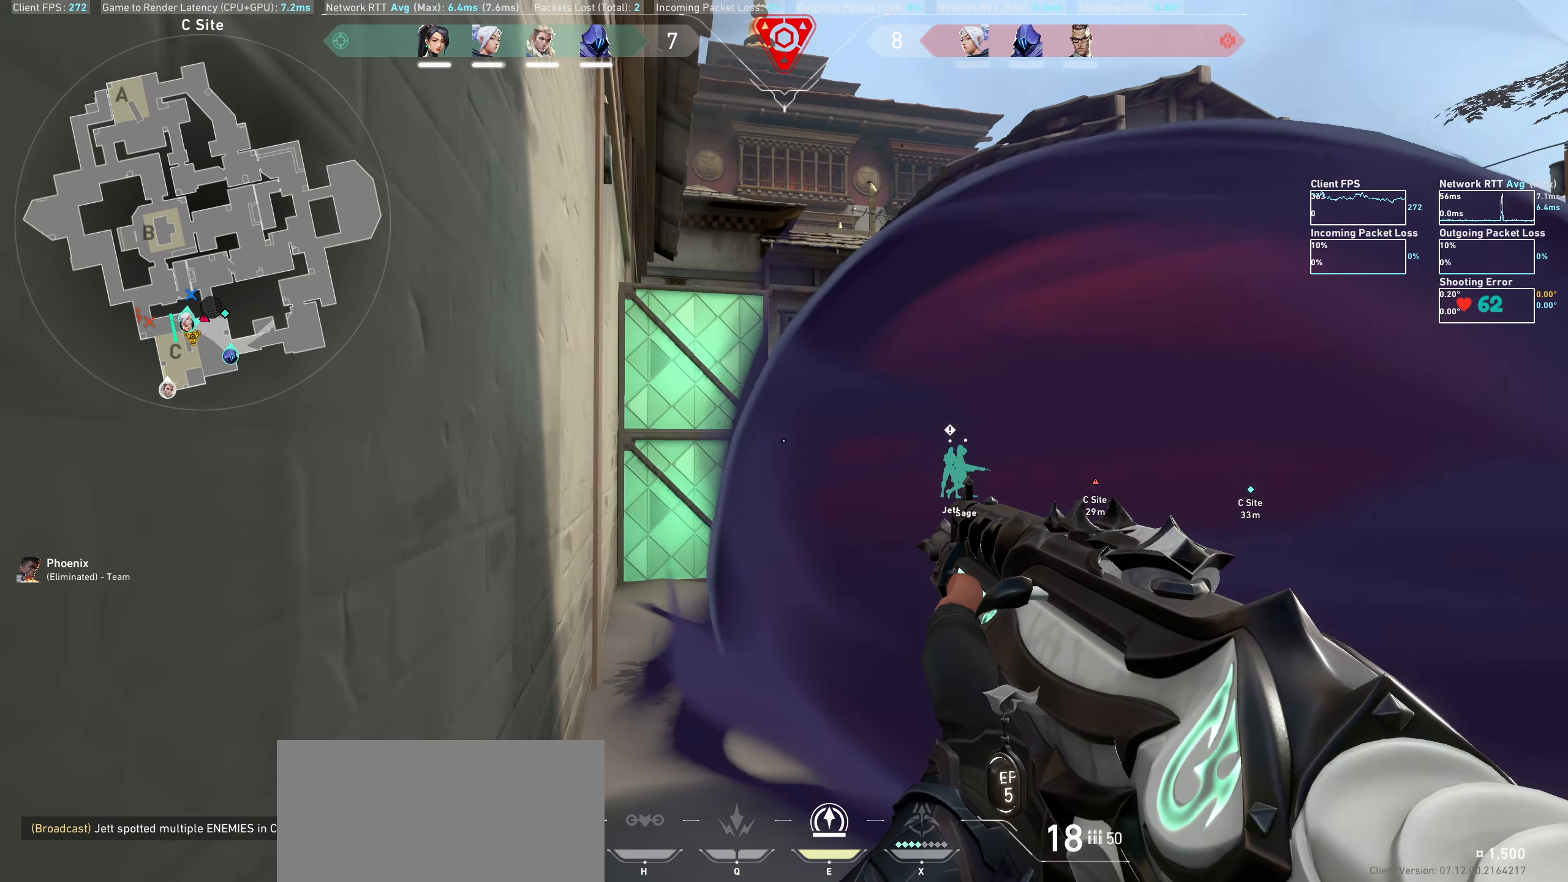
{"keys": [], "mouse": [], "events": []}
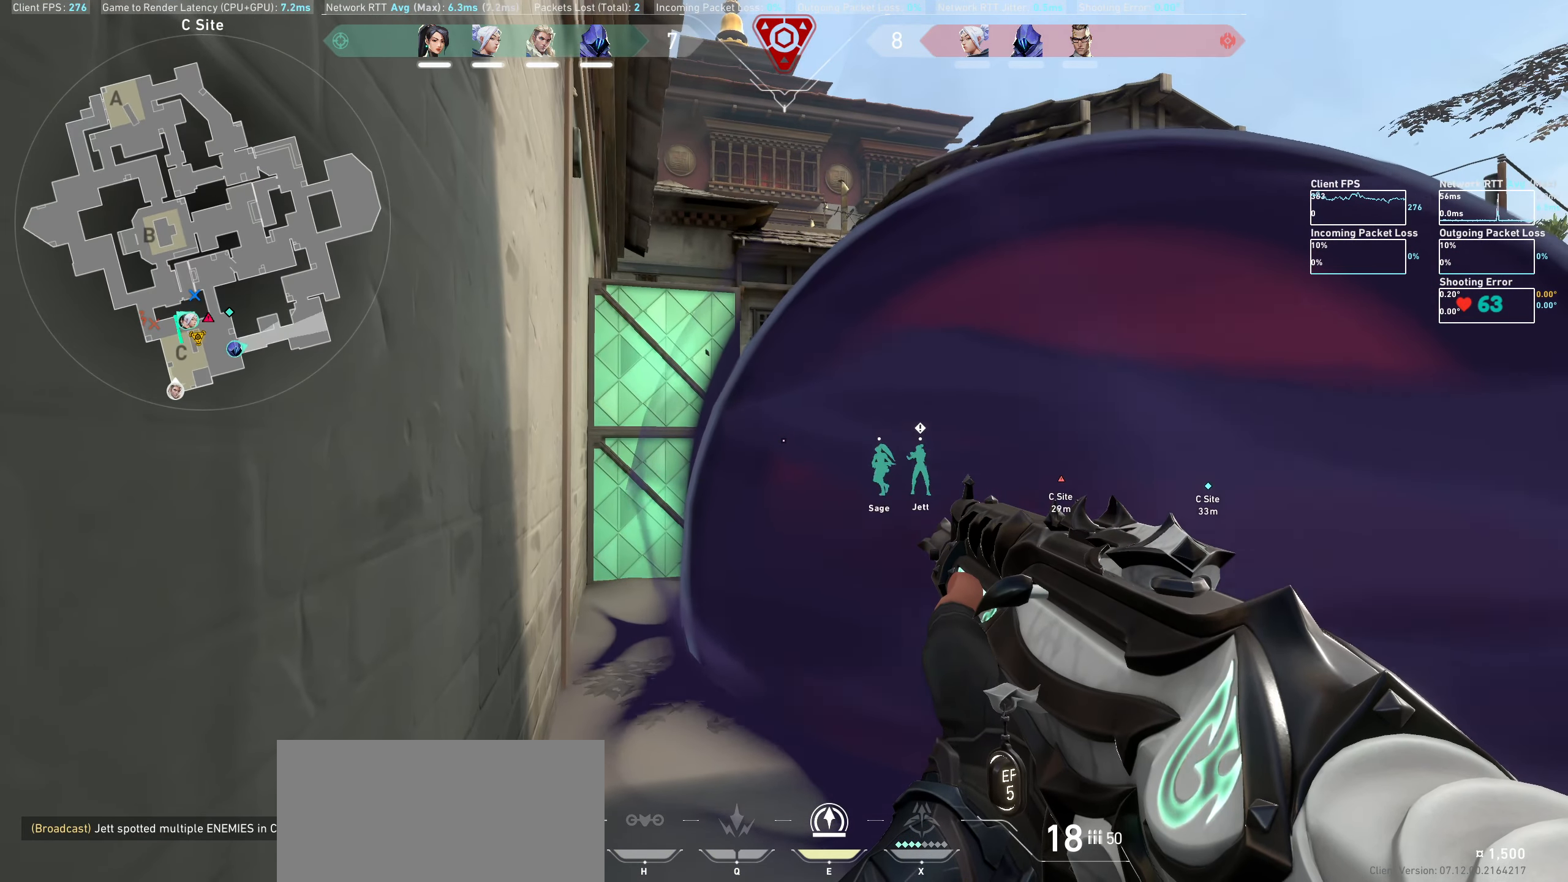
{"keys": [], "mouse": [], "events": []}
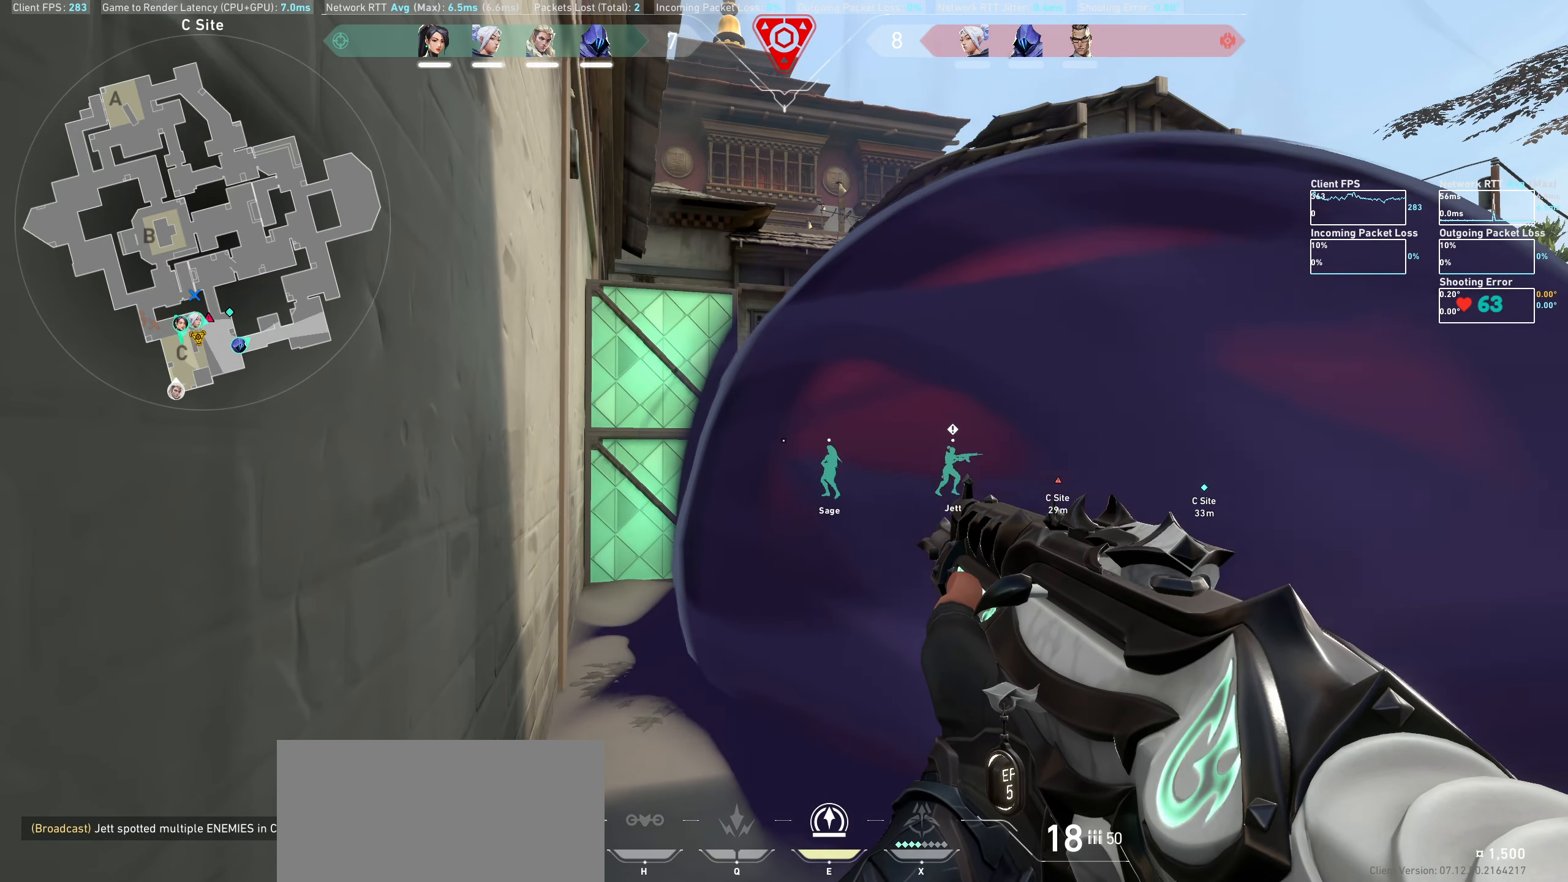
{"keys": [], "mouse": [], "events": []}
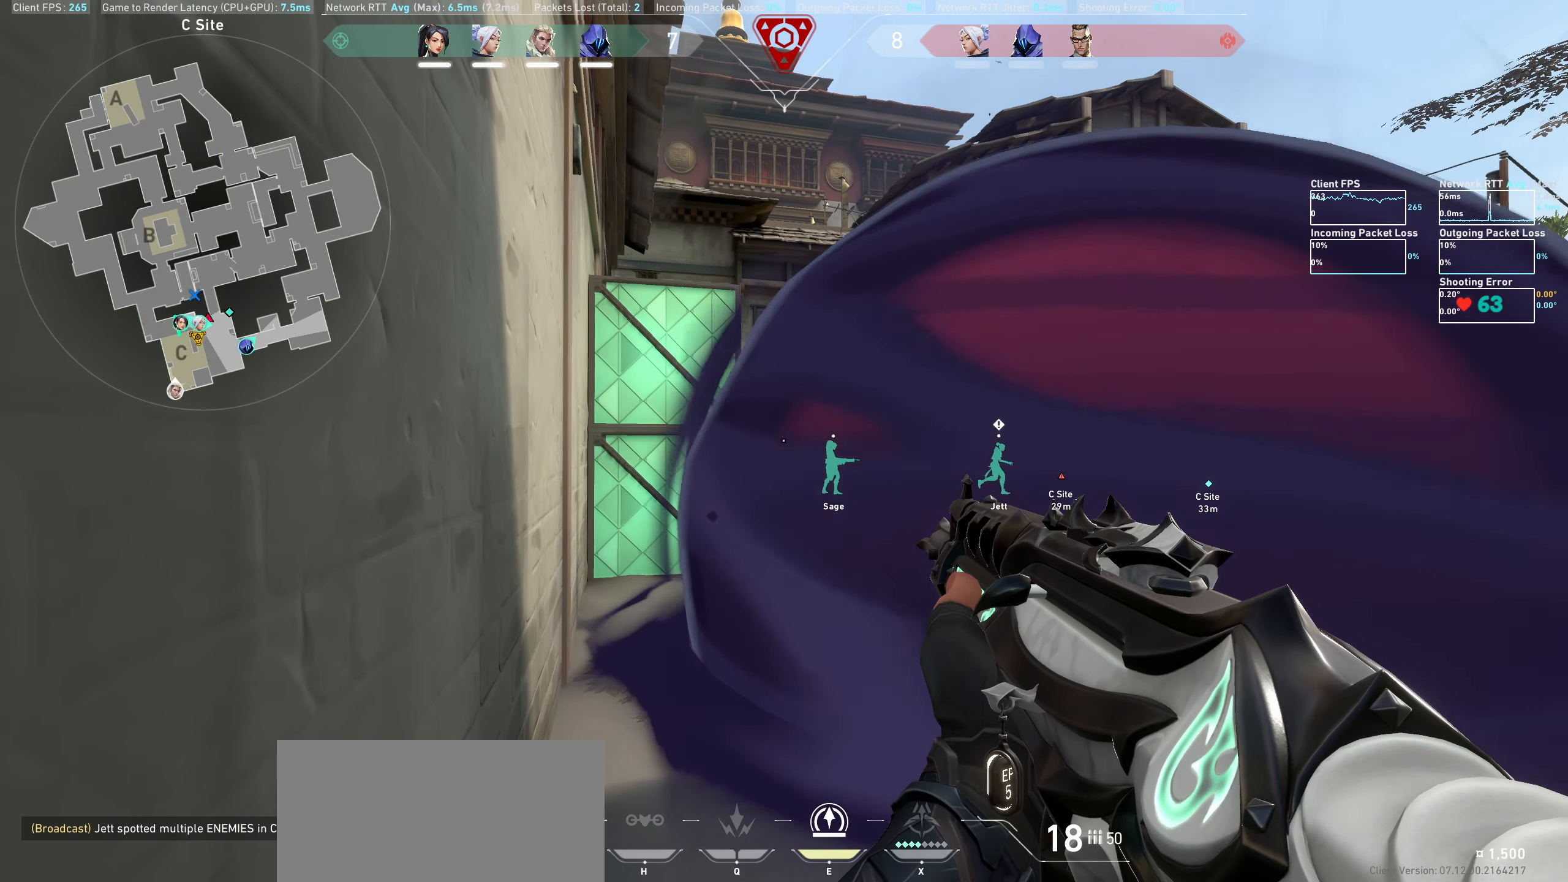
{"keys": [], "mouse": [], "events": []}
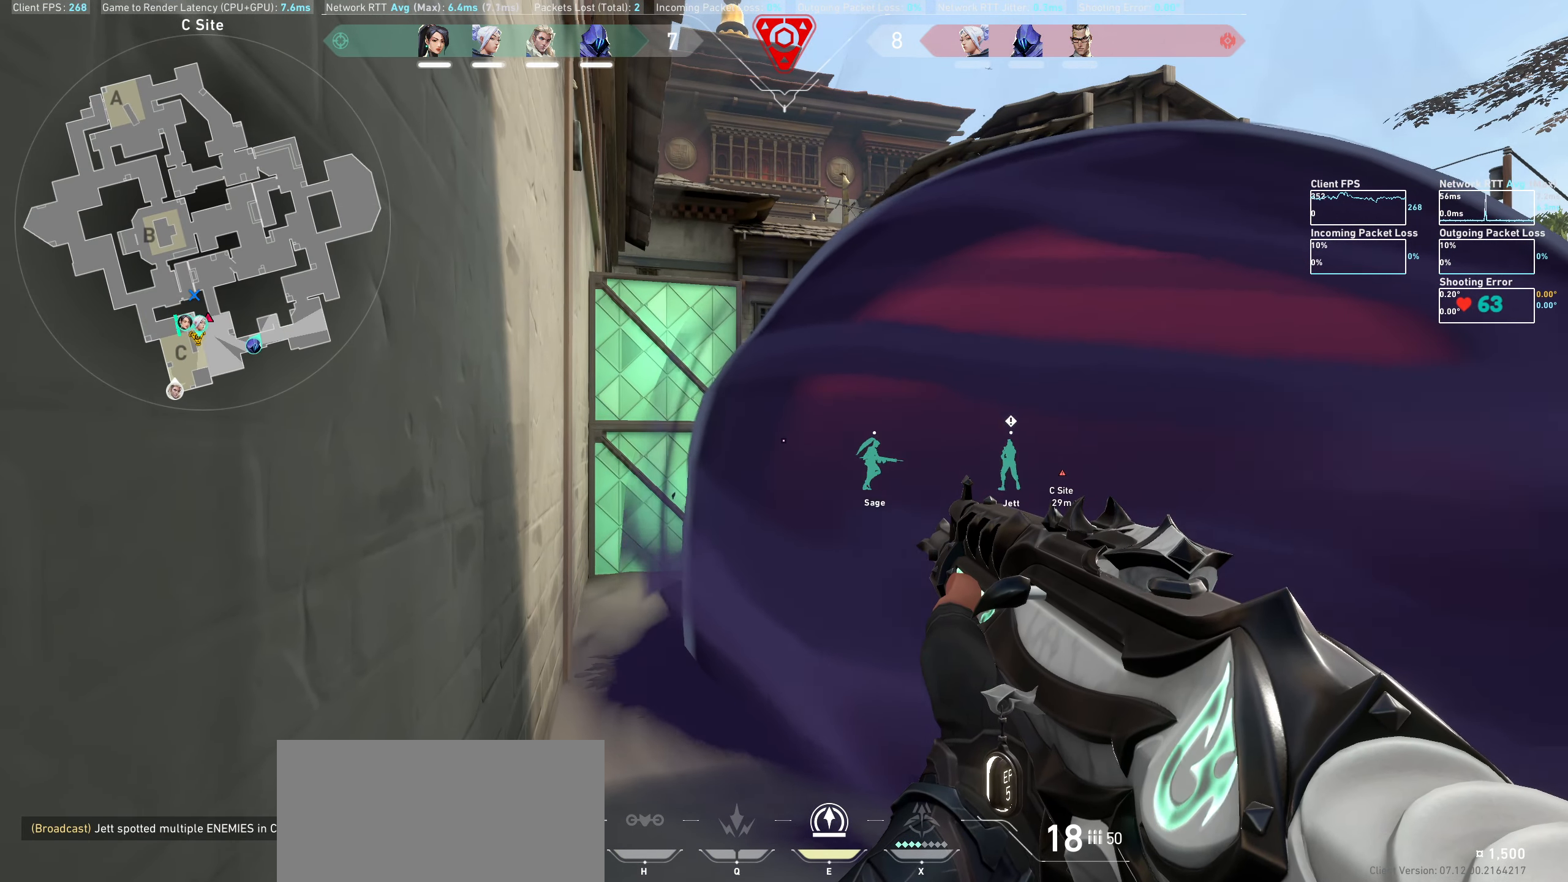
{"keys": [], "mouse": [], "events": []}
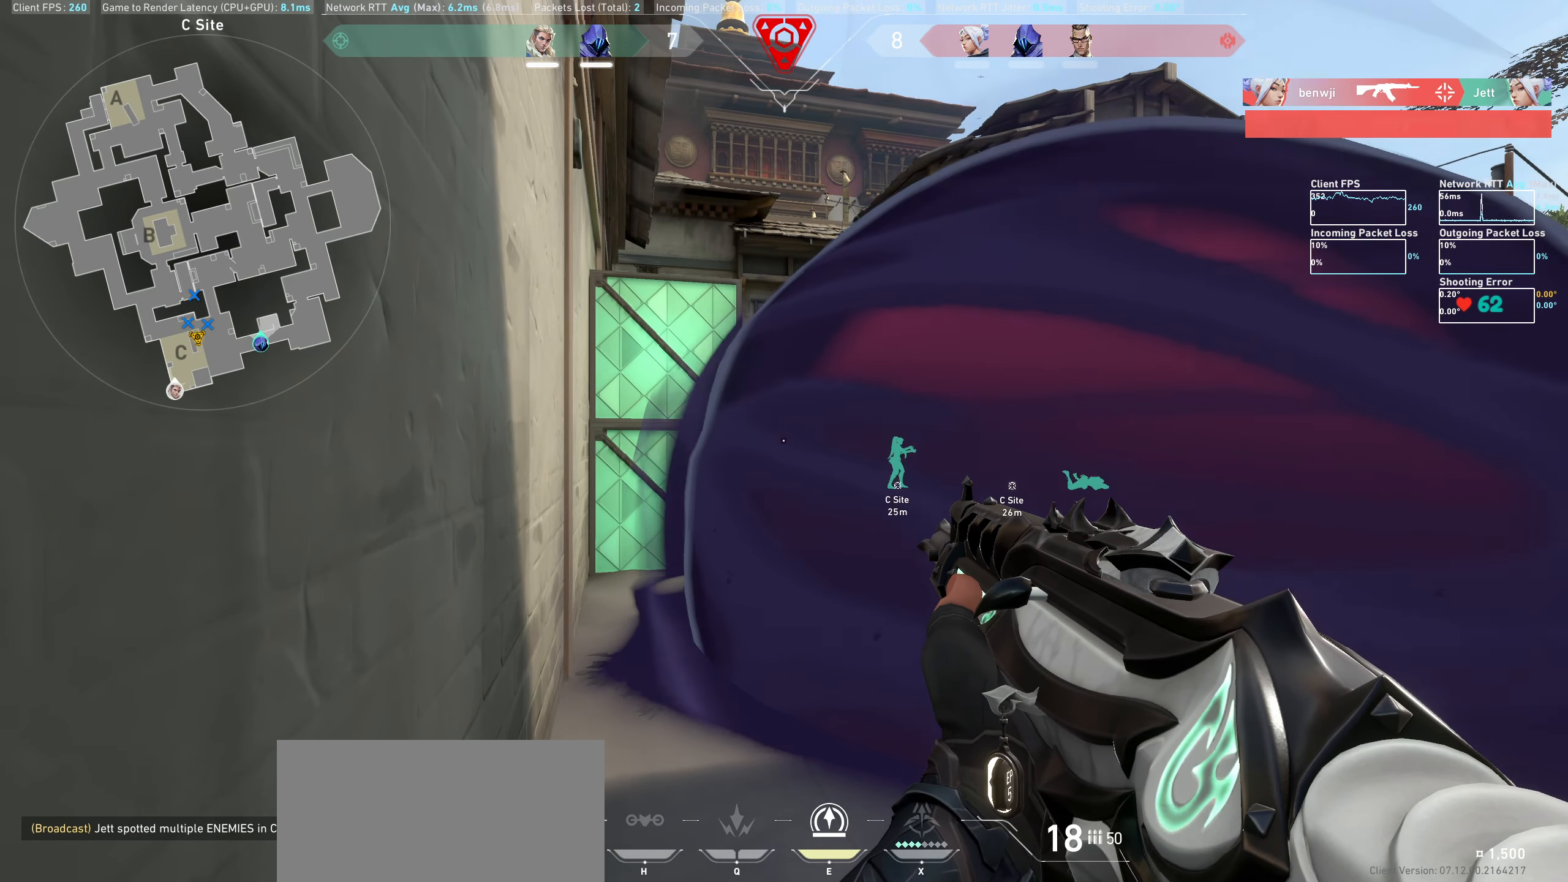
{"keys": [], "mouse": [], "events": []}
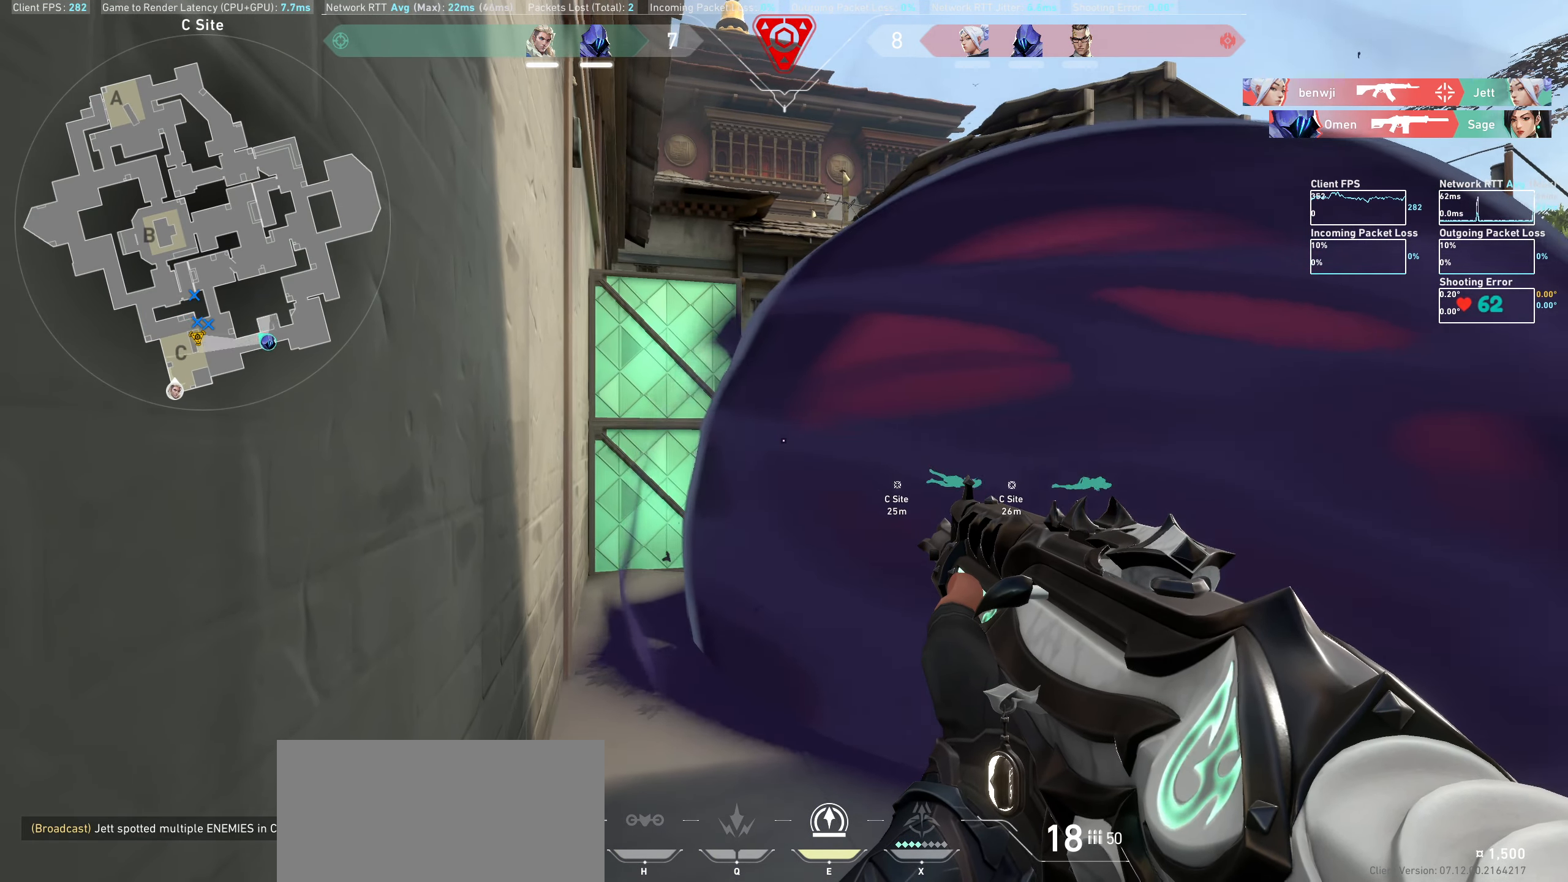
{"keys": [], "mouse": [], "events": []}
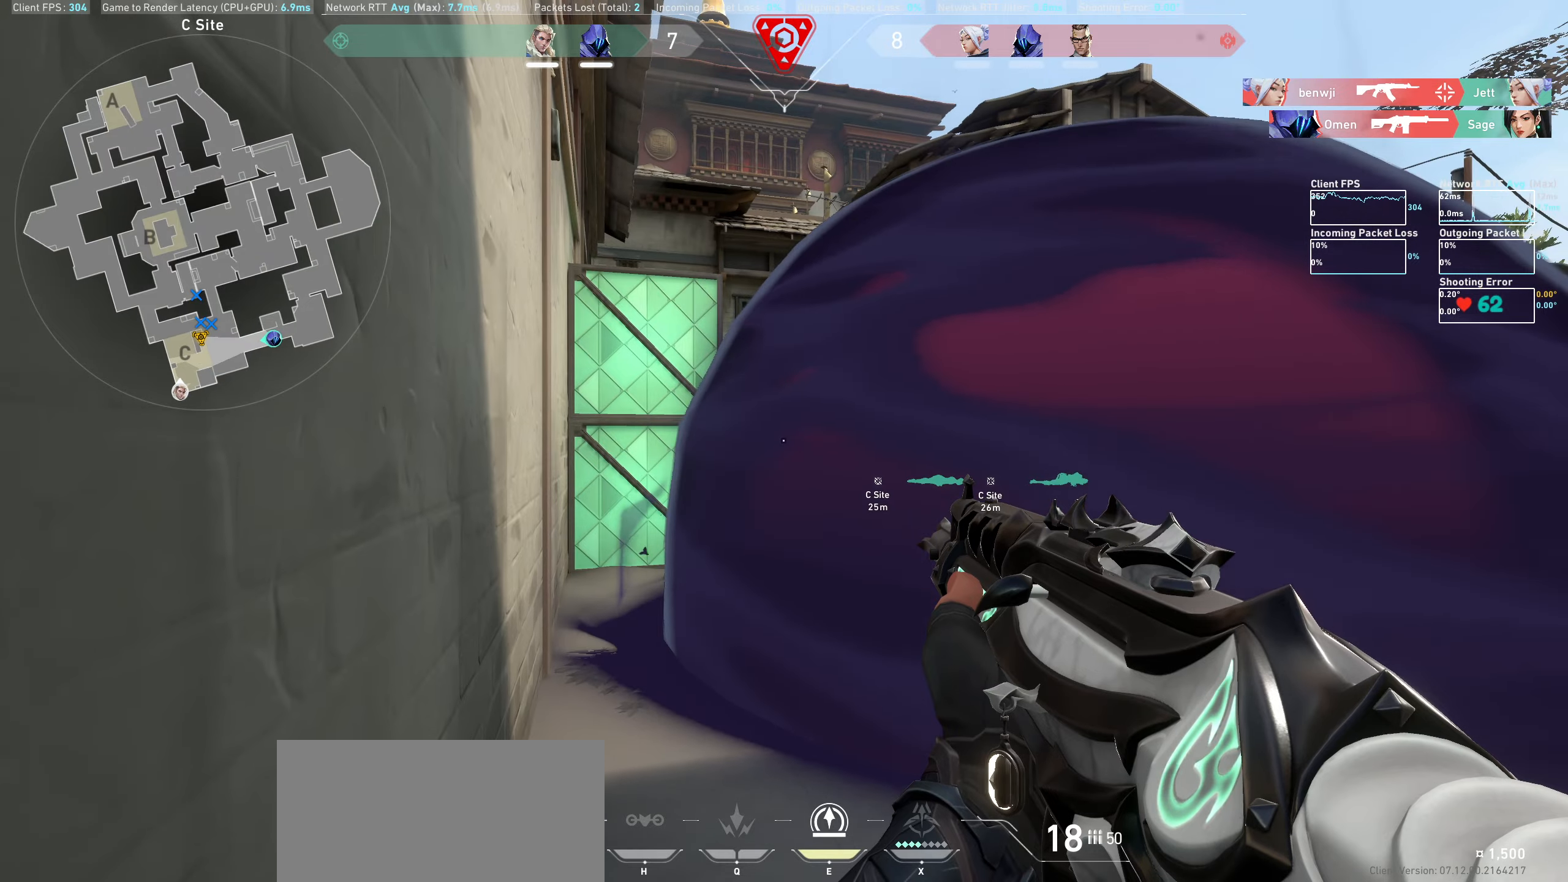
{"keys": [], "mouse": [], "events": []}
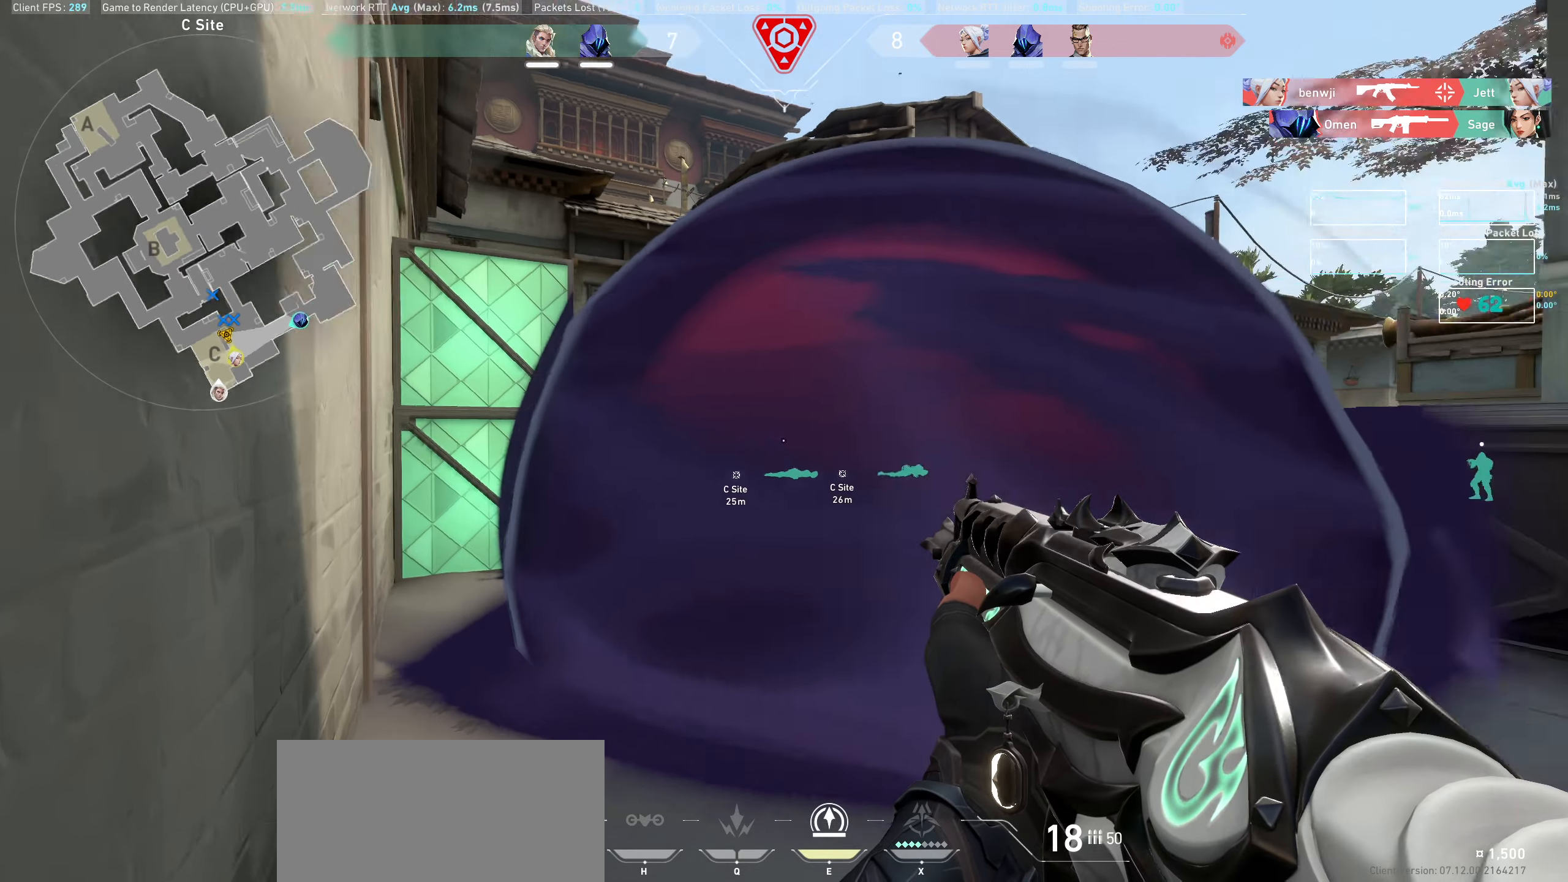
{"keys": [], "mouse": [], "events": []}
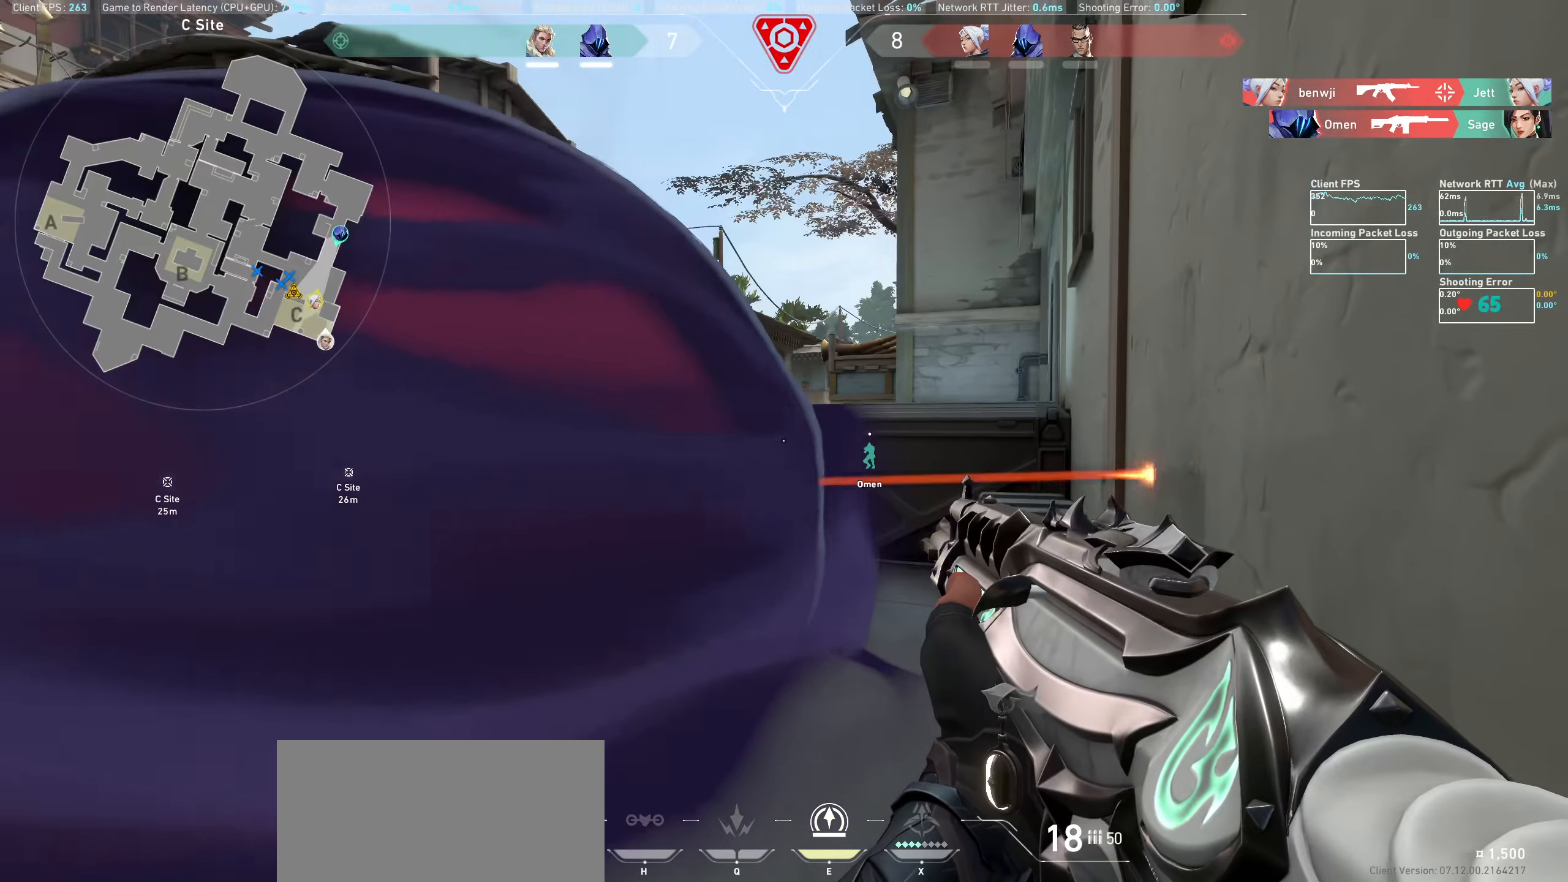
{"keys": [], "mouse": [], "events": []}
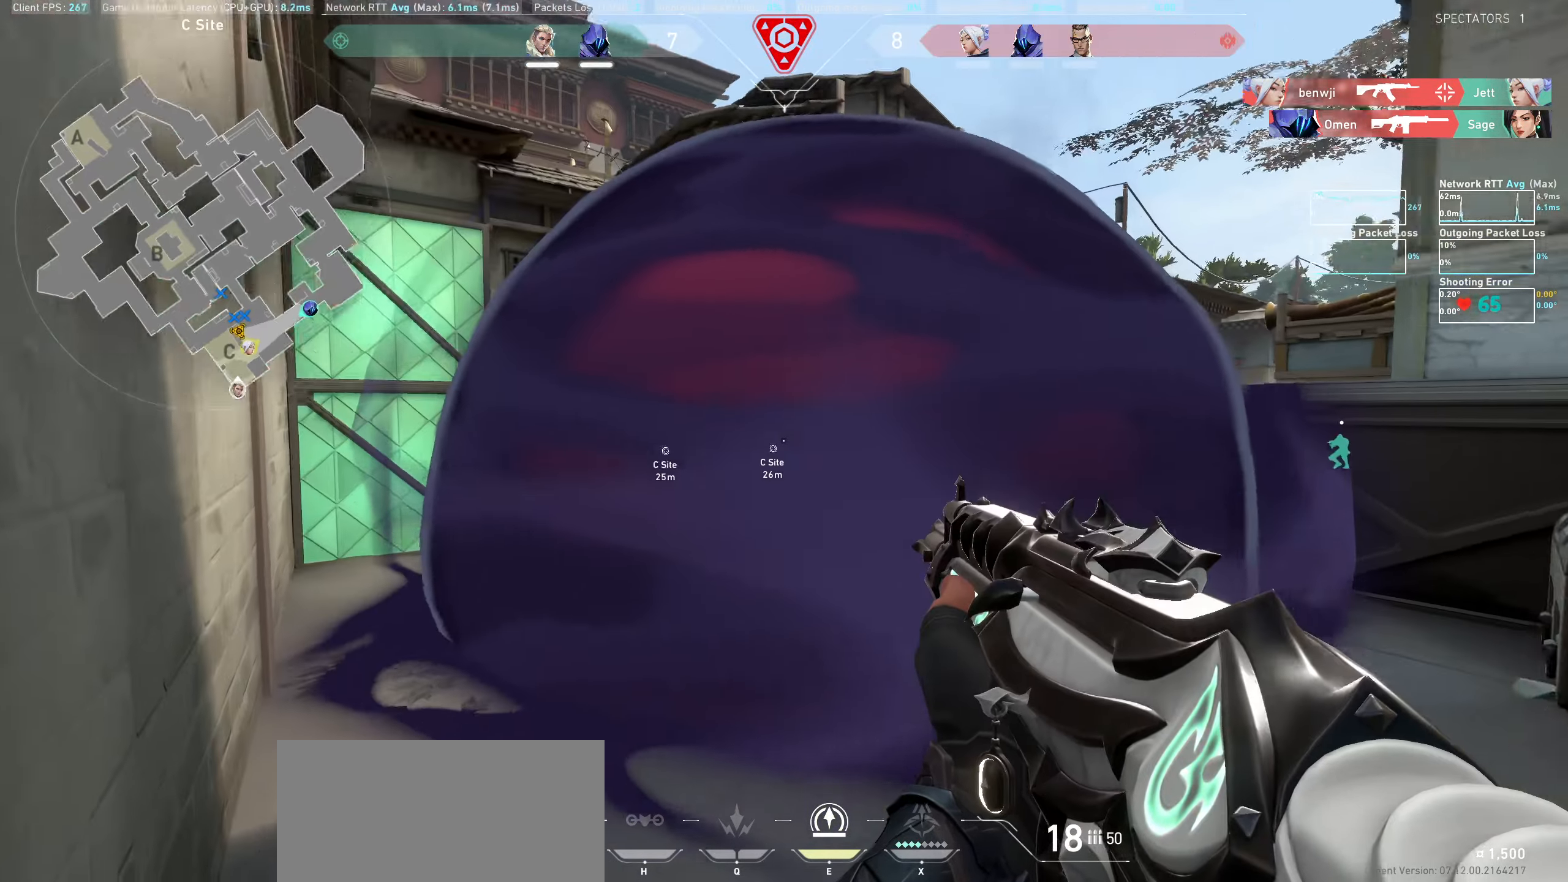
{"keys": ["a"], "mouse": [], "events": [[250, "a", "down"]]}
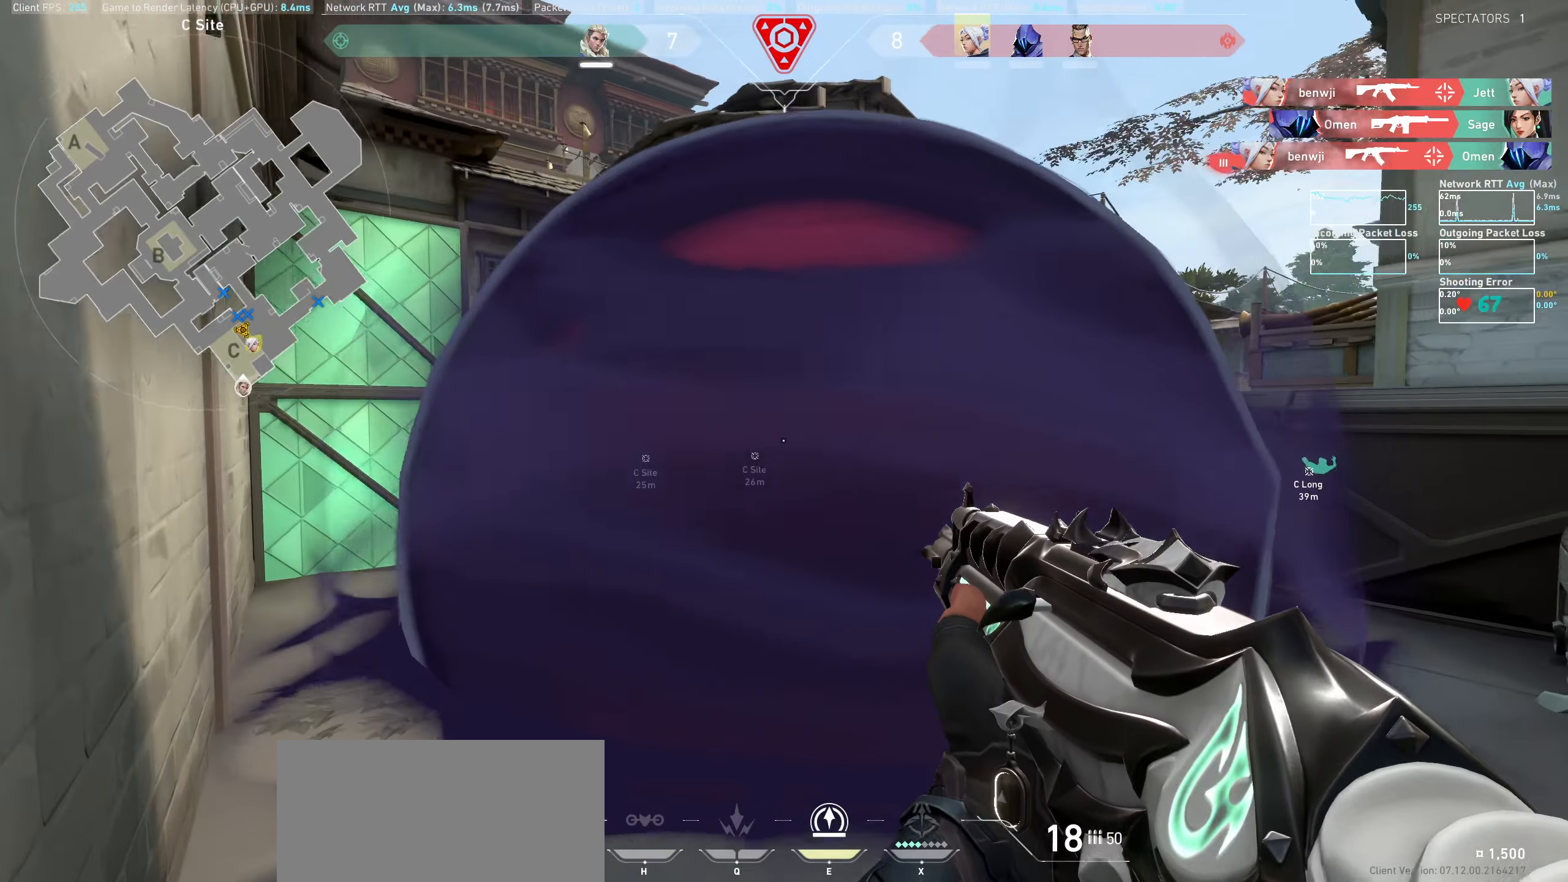
{"keys": ["a", "shift"], "mouse": [], "events": [[133, "w", "down"], [266, "w", "up"], [300, "shift", "down"]]}
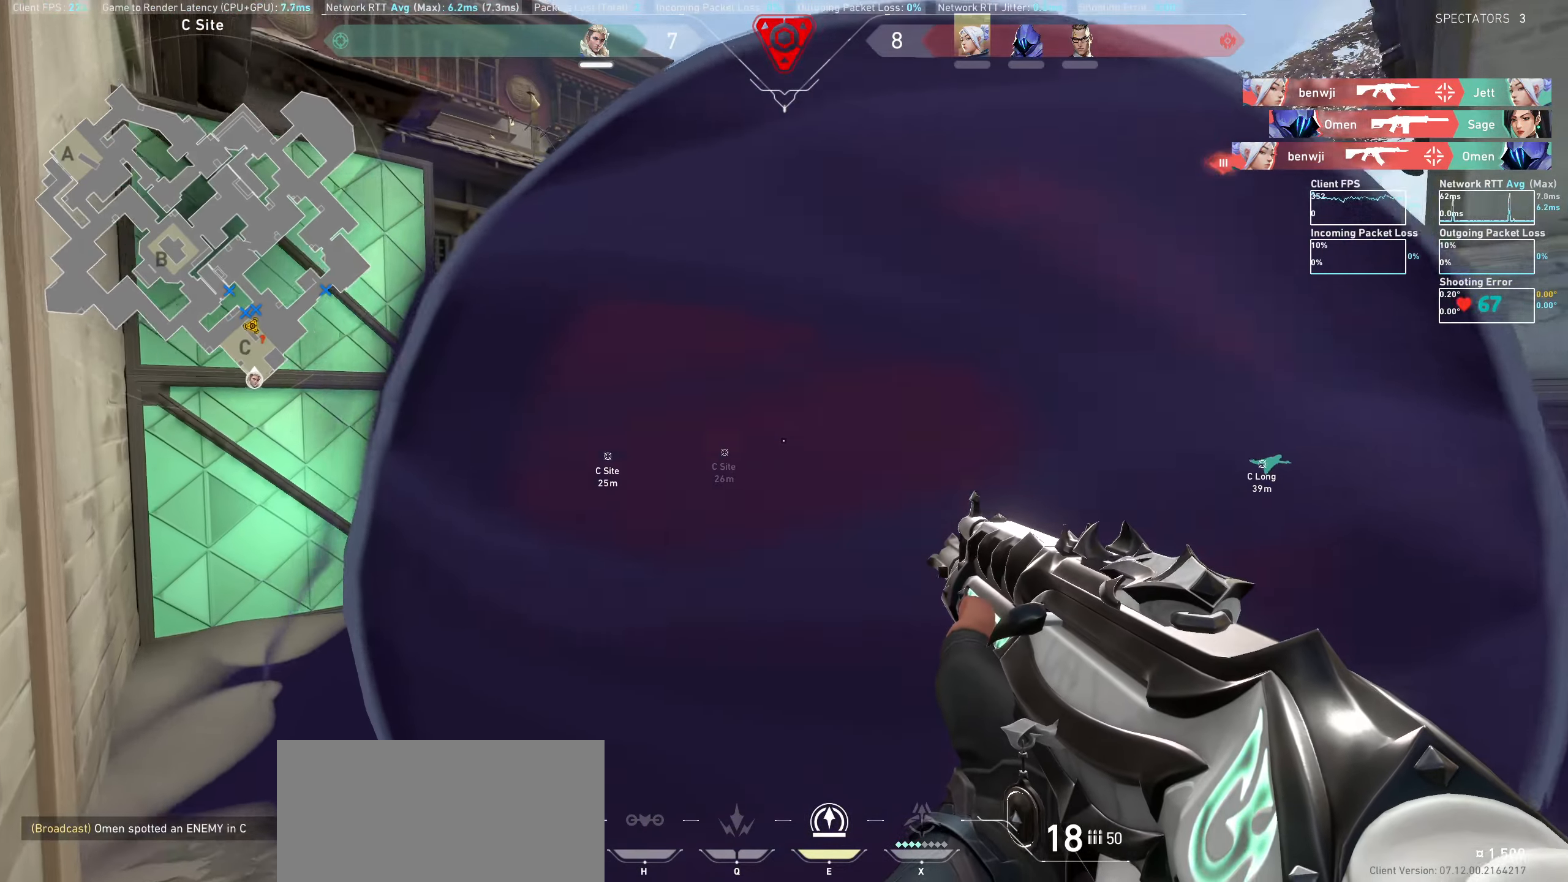
{"keys": ["a", "shift", "w"], "mouse": [], "events": [[433, "w", "down"]]}
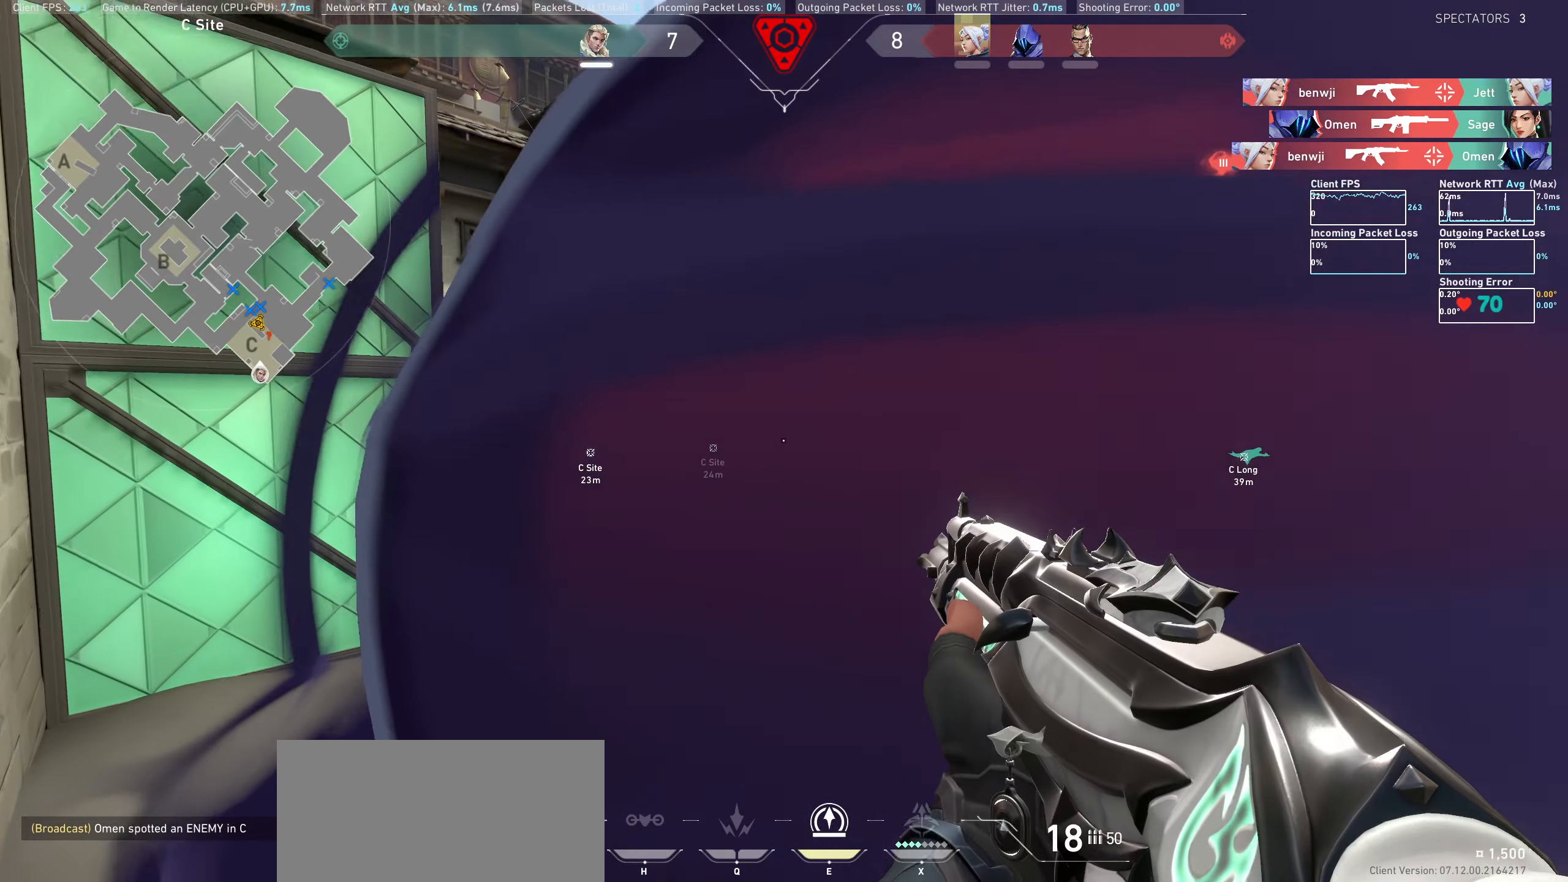
{"keys": ["shift", "w"], "mouse": [], "events": [[200, "a", "up"]]}
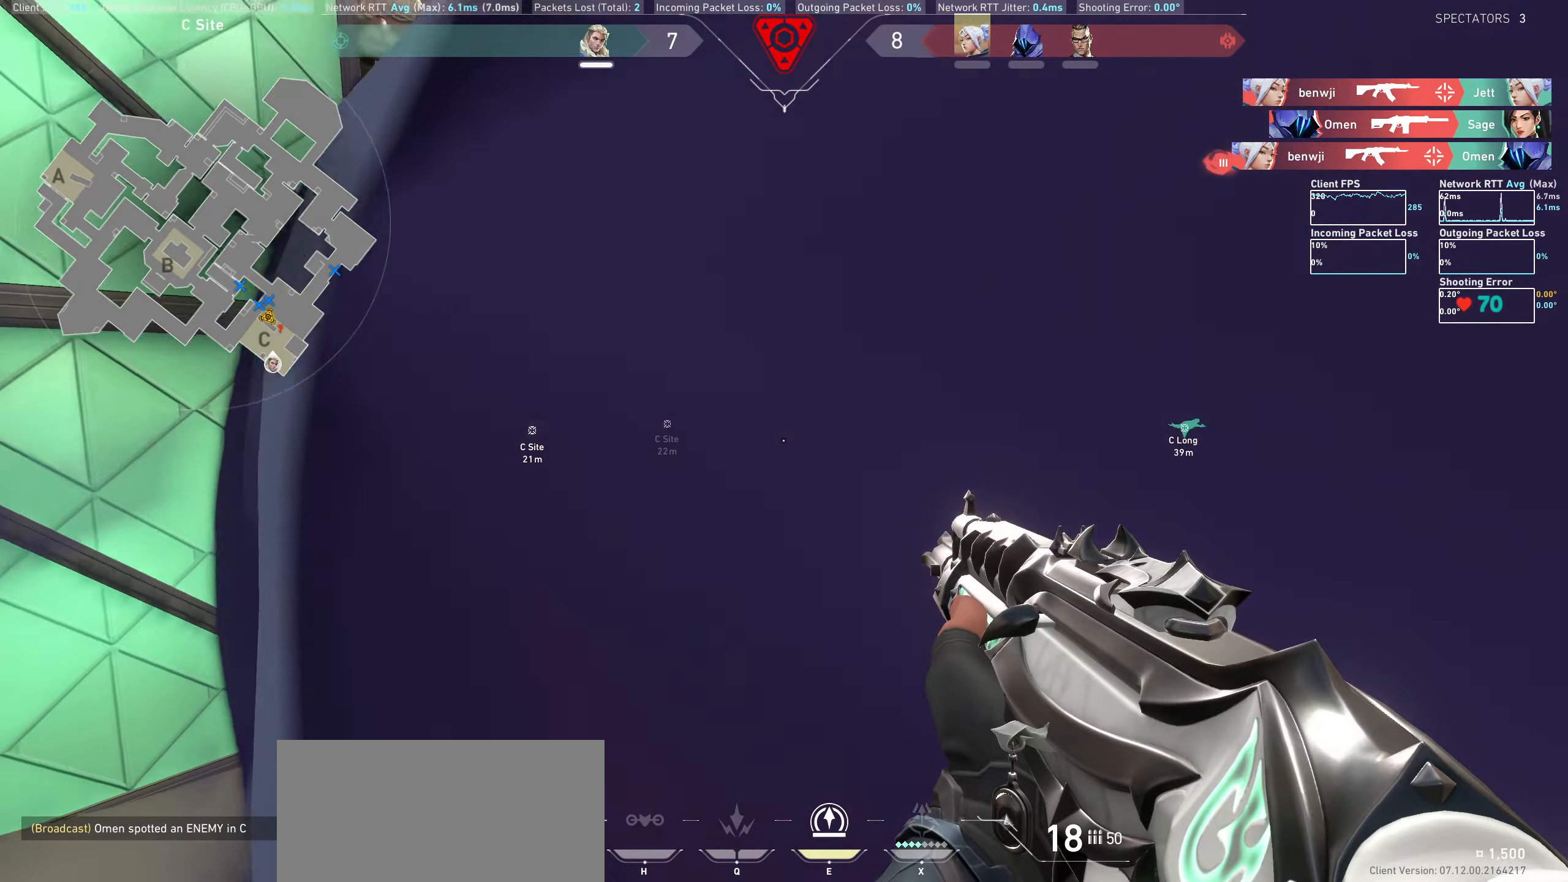
{"keys": ["d", "shift", "w"], "mouse": [], "events": [[16, "d", "down"]]}
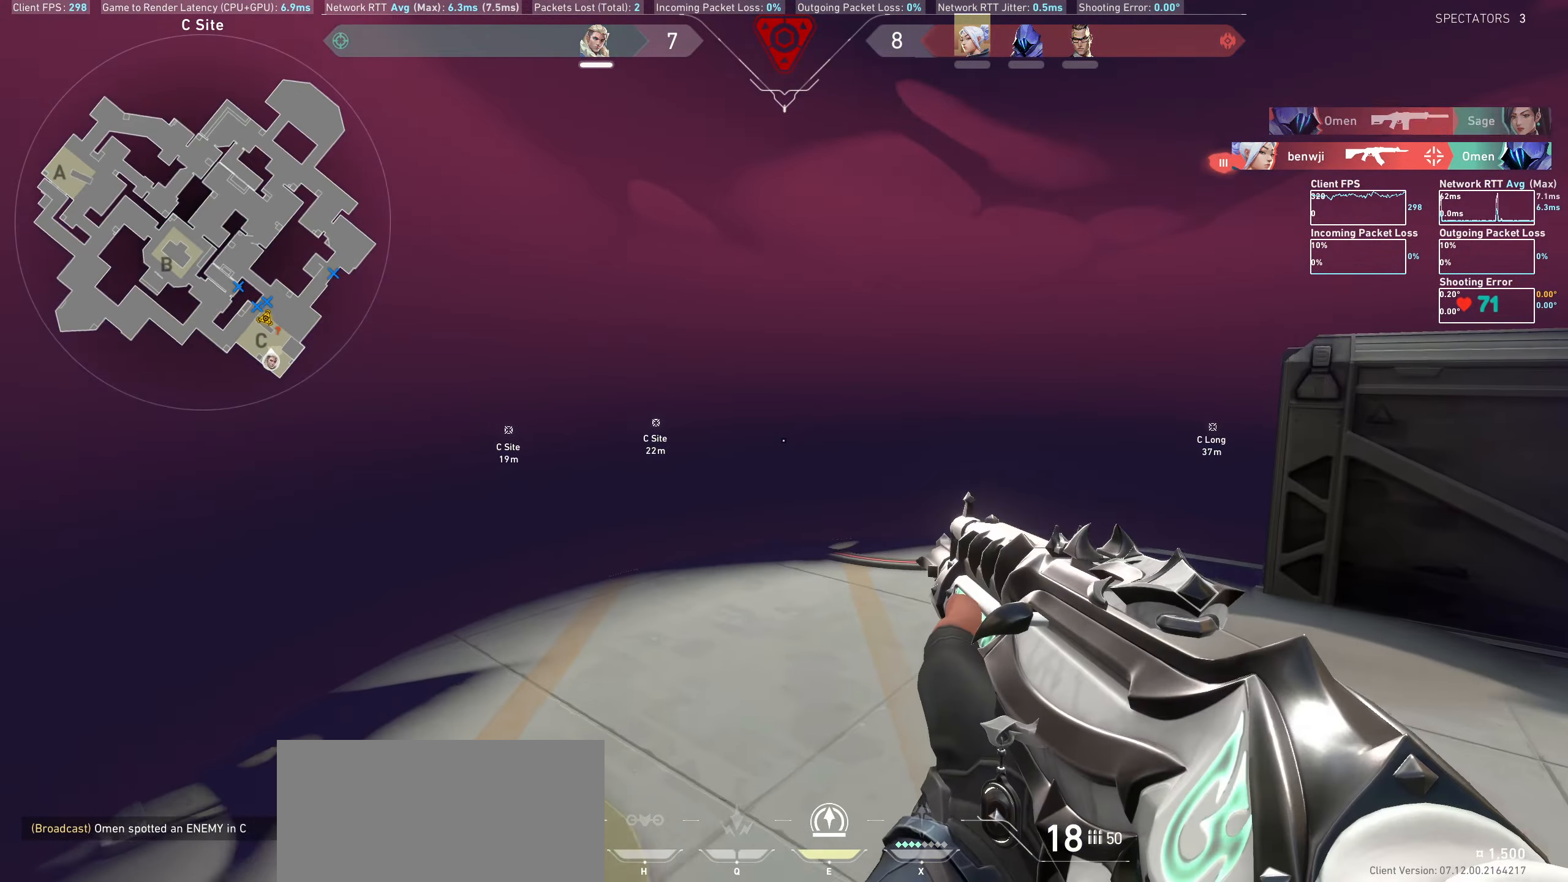
{"keys": [], "mouse": [], "events": [[416, "d", "up"], [416, "shift", "up"], [450, "w", "up"]]}
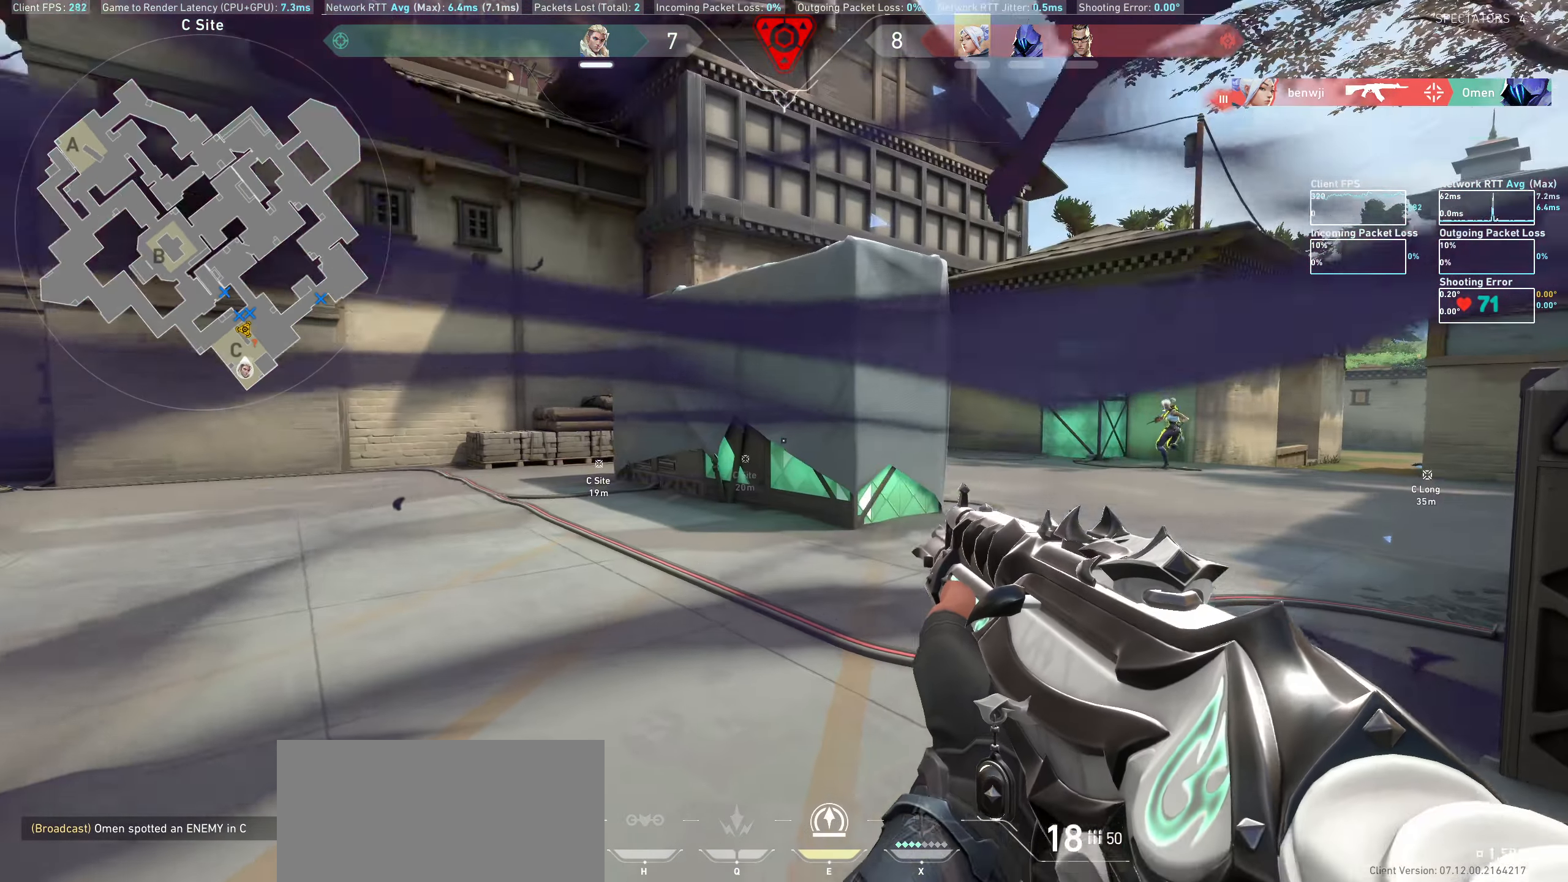
{"keys": ["d"], "mouse": [], "events": [[250, "d", "down"]]}
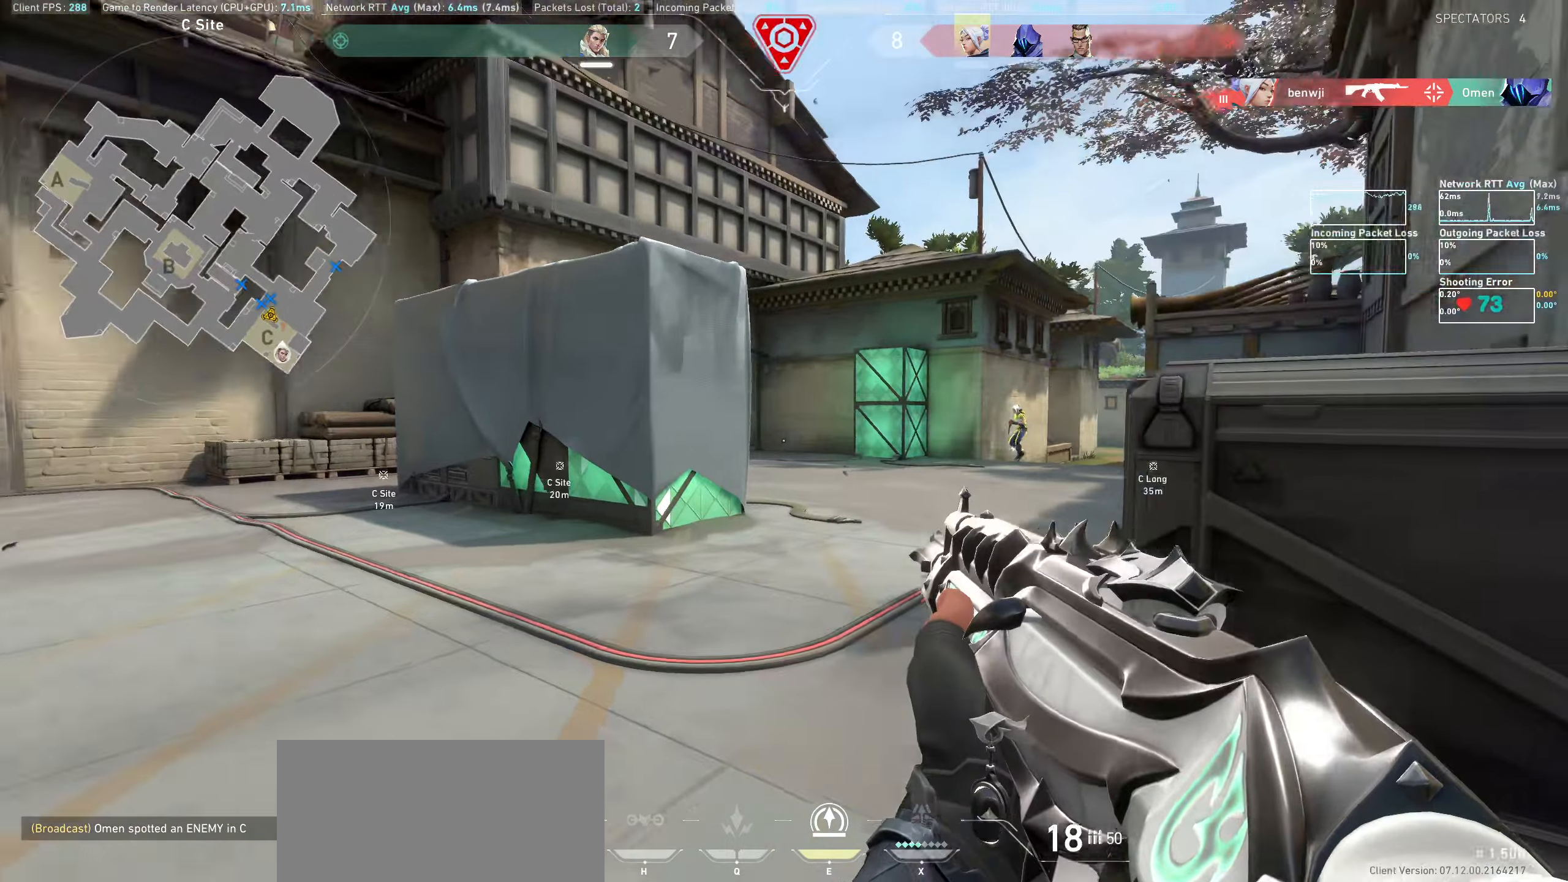
{"keys": ["a"], "mouse": [], "events": [[200, "d", "up"], [300, "a", "down"]]}
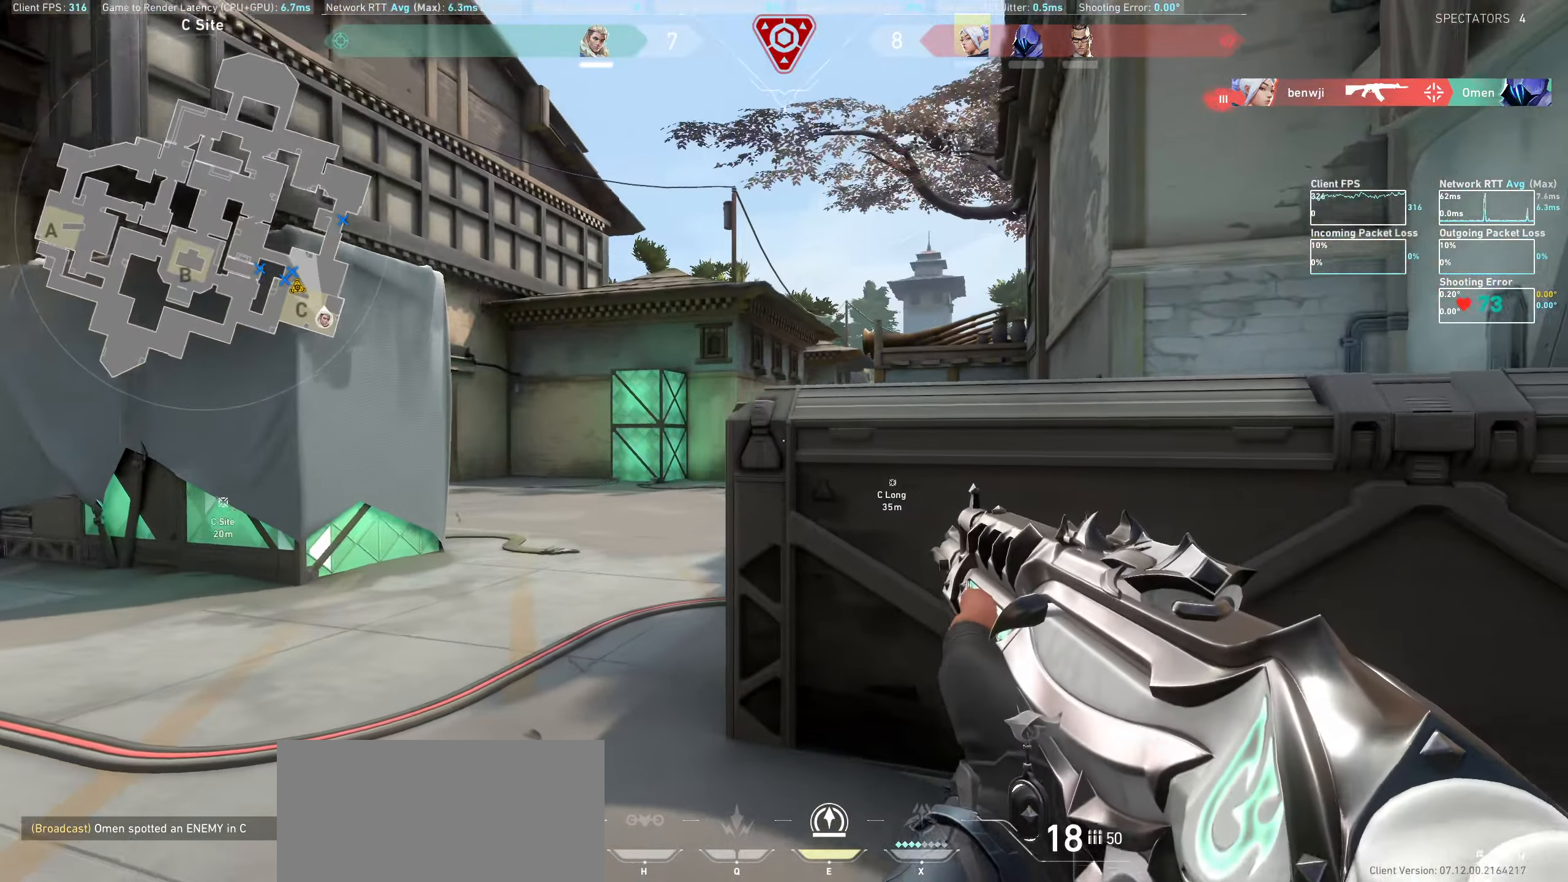
{"keys": [], "mouse": [], "events": [[200, "a", "up"]]}
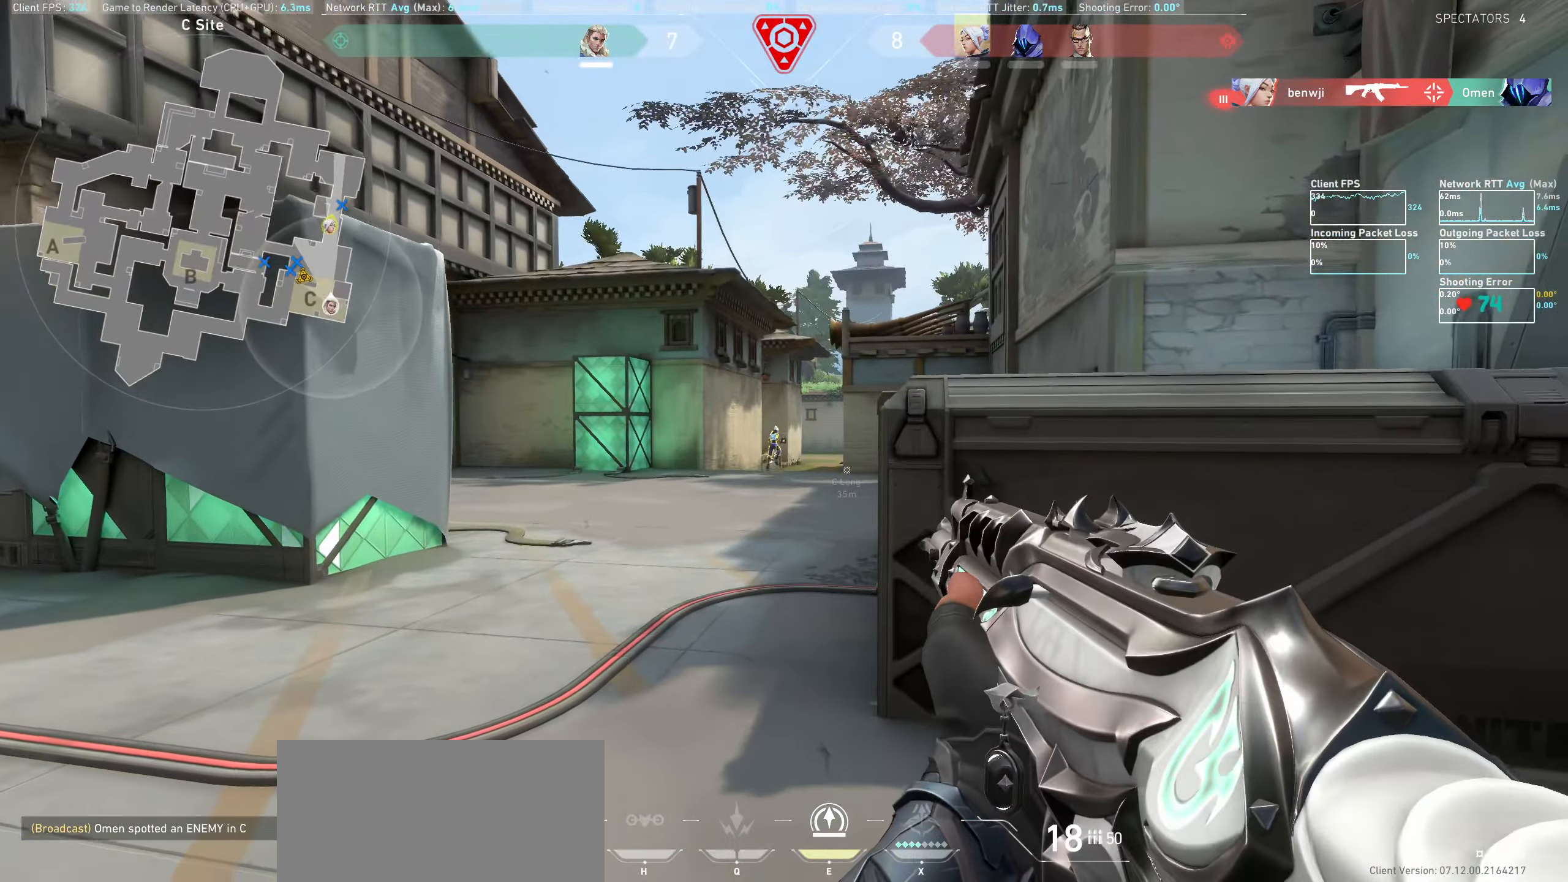
{"keys": [], "mouse": [], "events": [[33, "mouse_left", "down"], [233, "mouse_left", "up"]]}
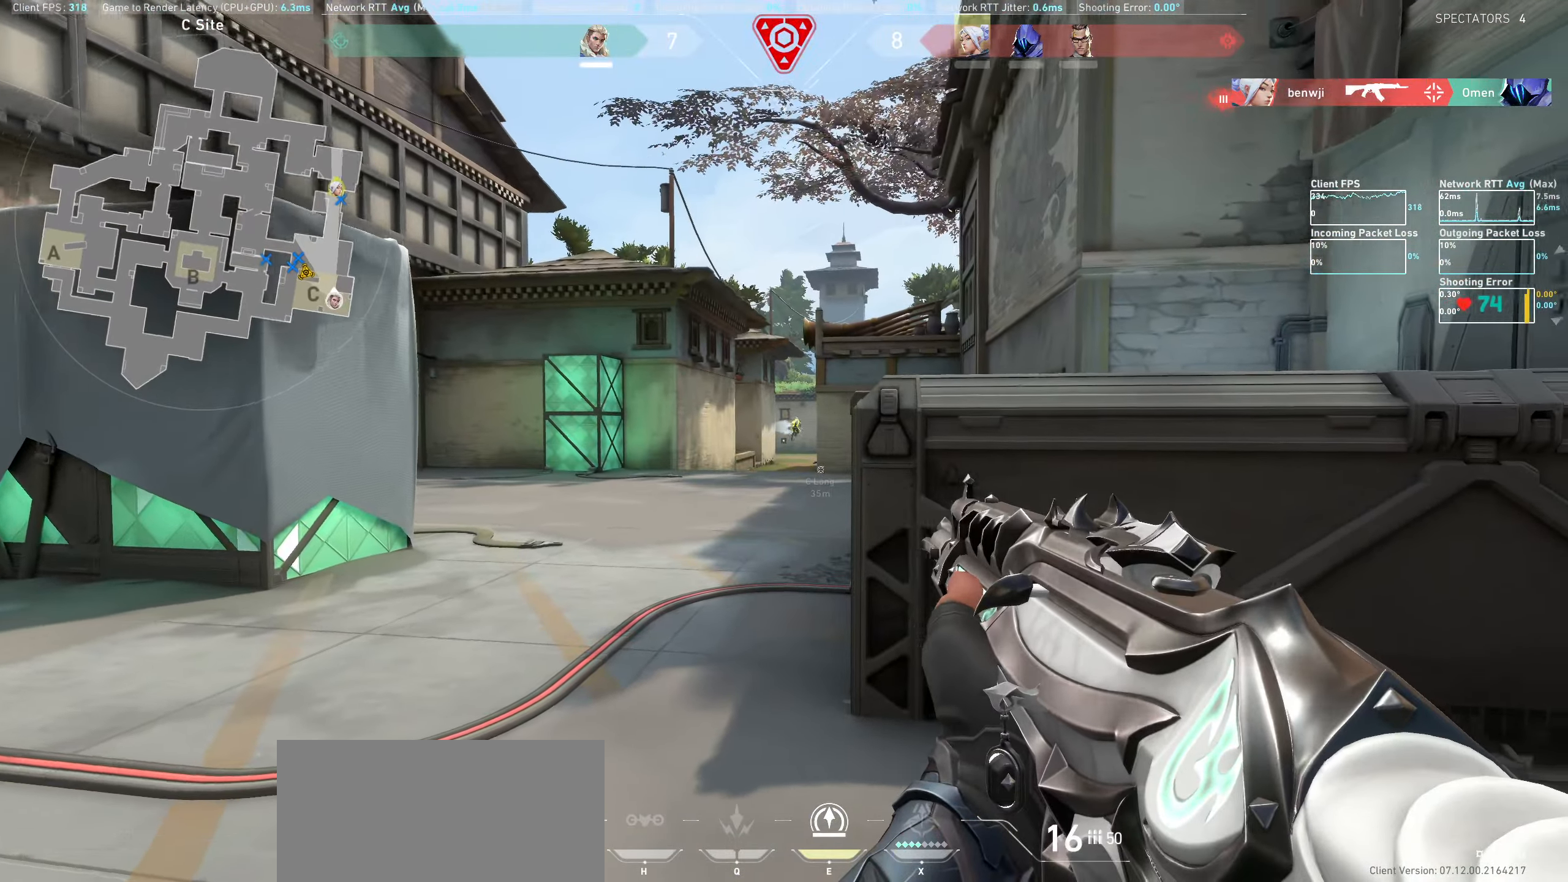
{"keys": [], "mouse": ["left"], "events": [[100, "mouse_left", "down"], [283, "mouse_left", "up"], [417, "mouse_left", "down"]]}
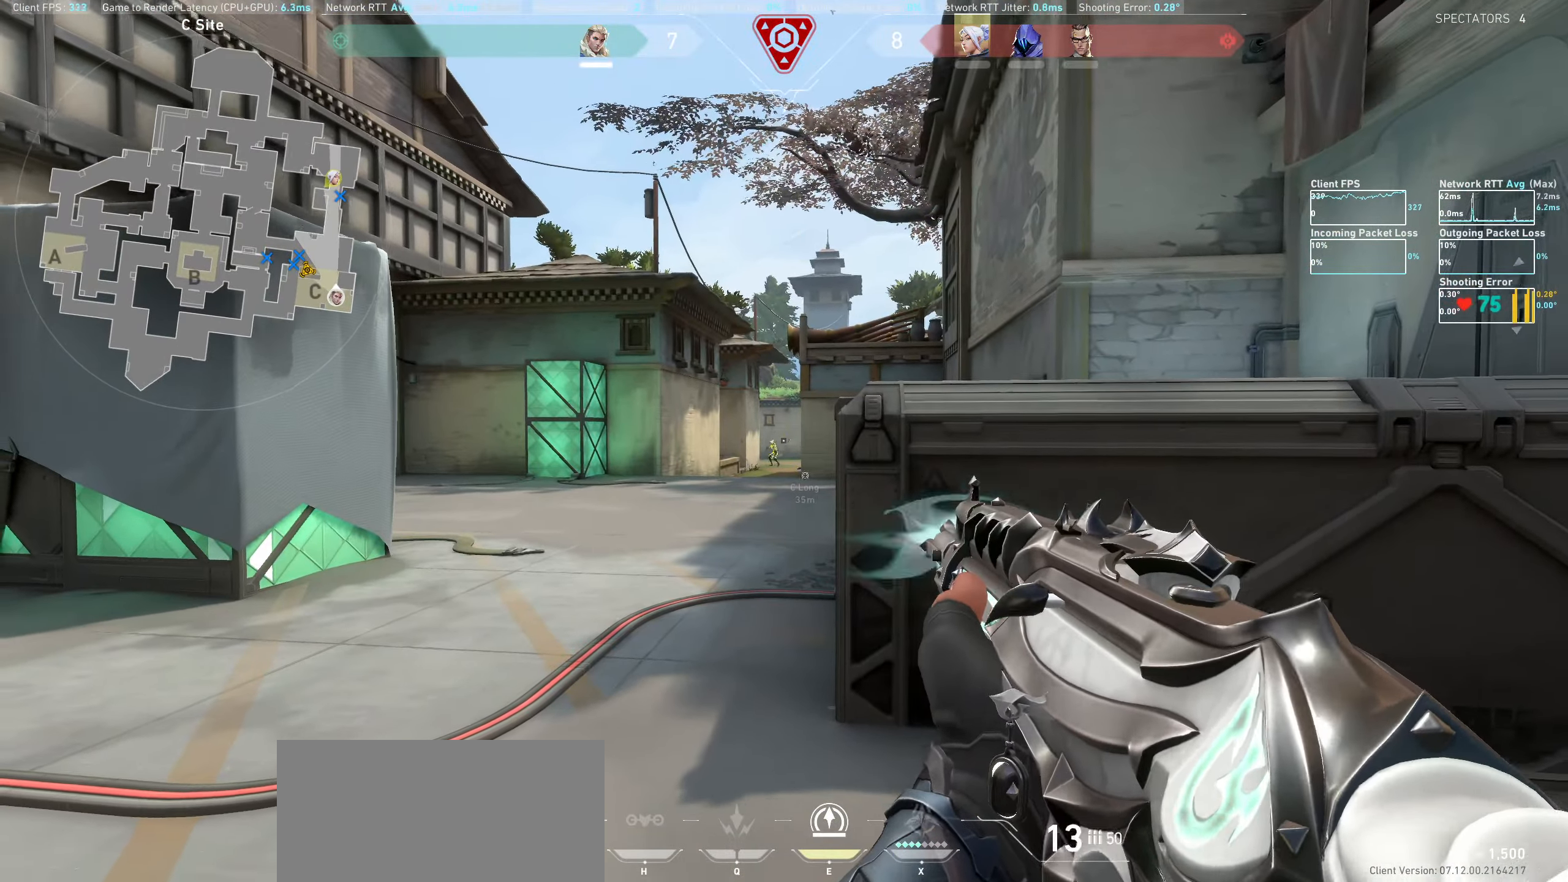
{"keys": [], "mouse": ["left"], "events": [[100, "a", "down"], [100, "mouse_left", "up"], [317, "a", "up"], [433, "mouse_left", "down"]]}
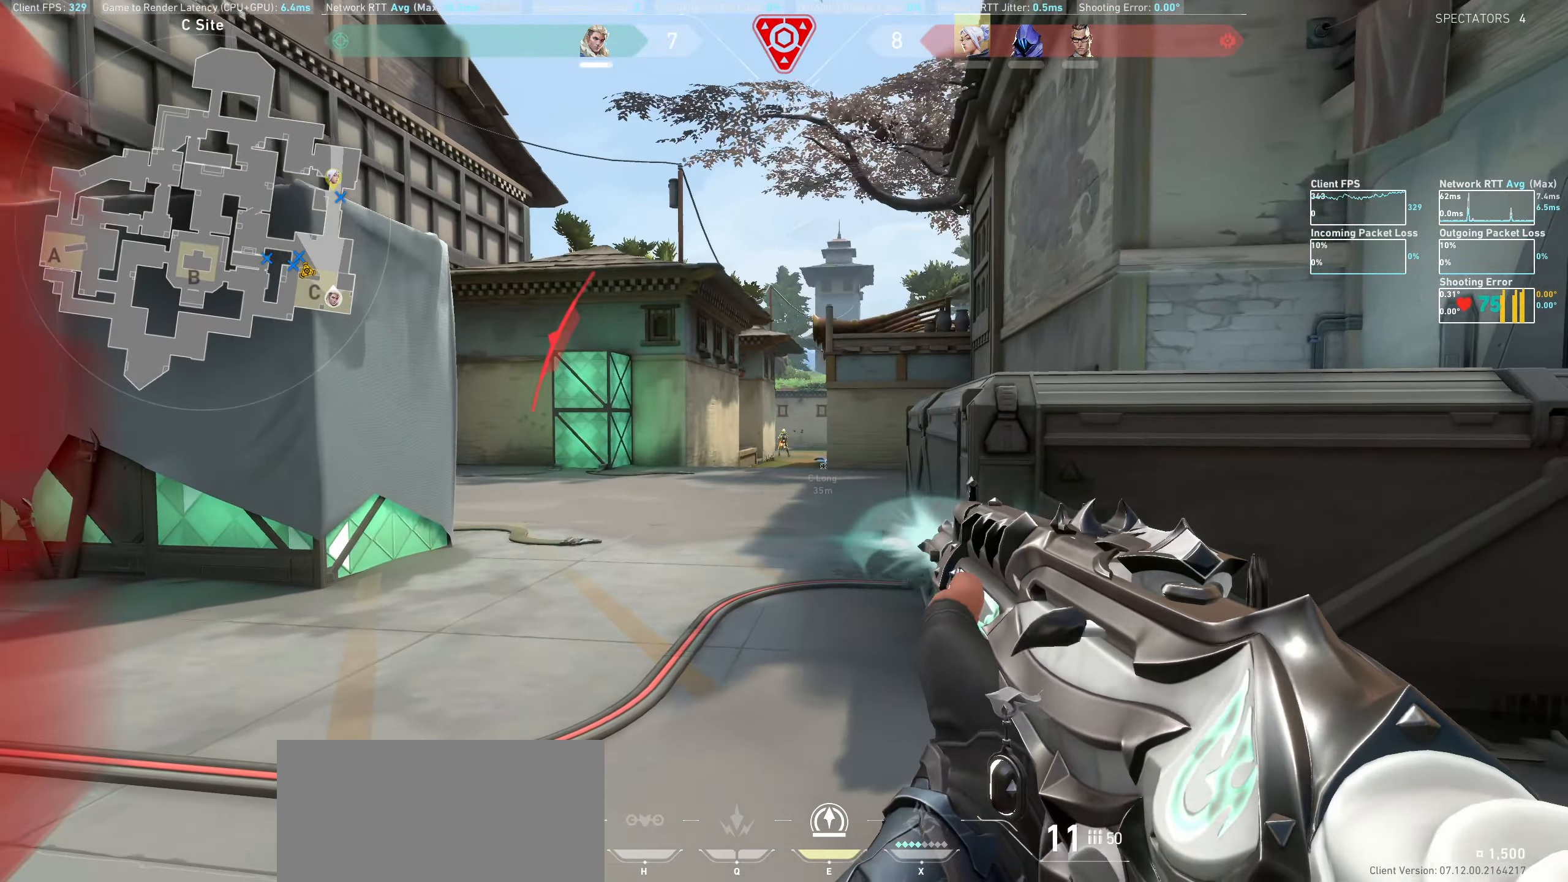
{"keys": [], "mouse": [], "events": [[150, "mouse_left", "up"], [283, "mouse_left", "down"], [467, "mouse_left", "up"]]}
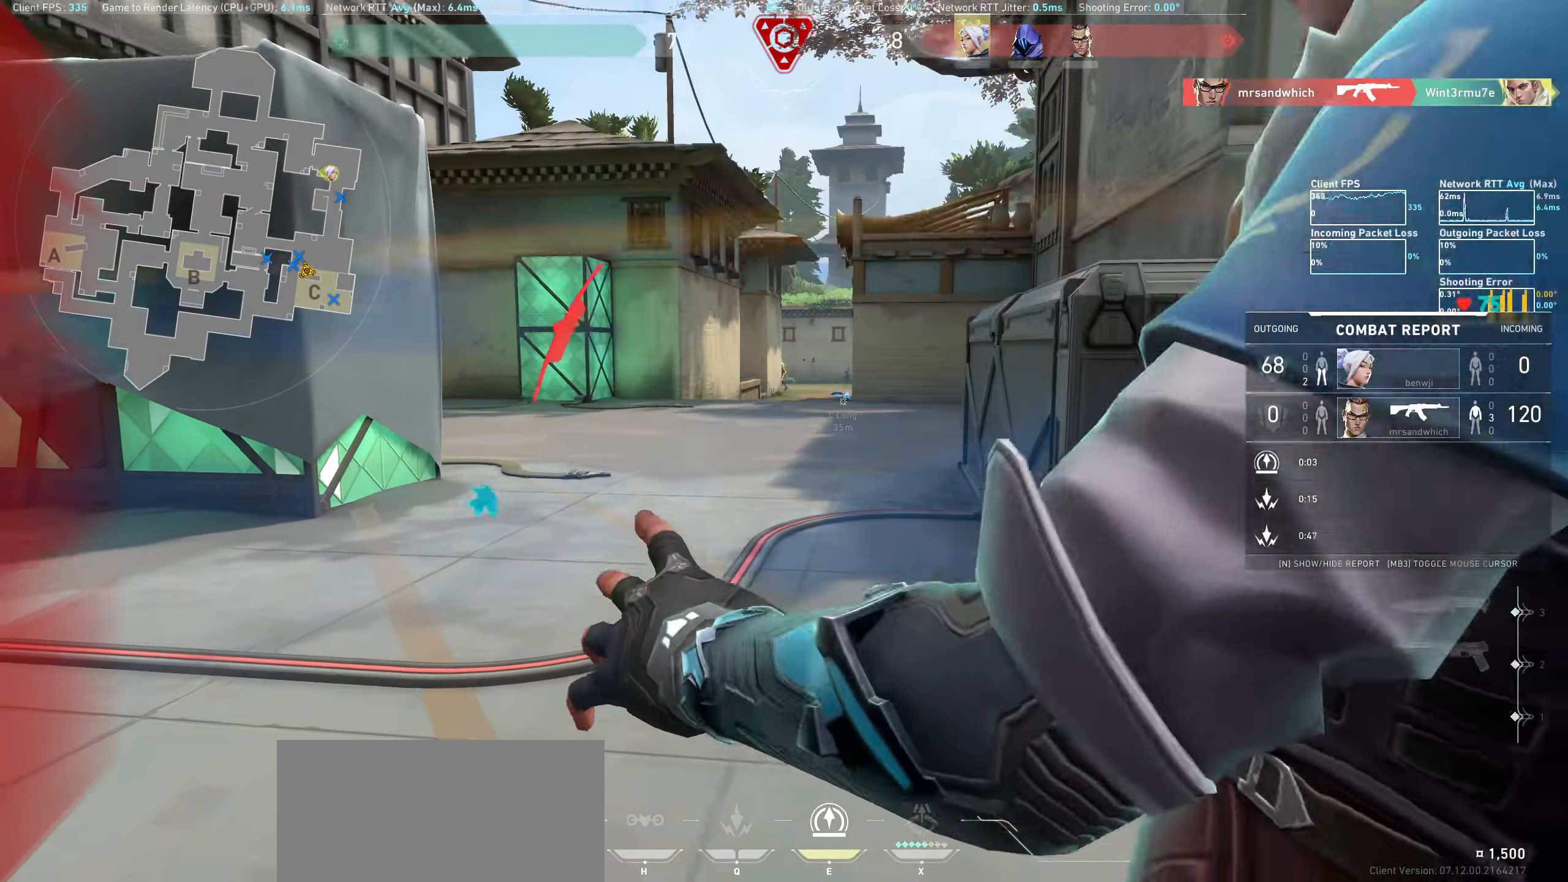
{"keys": [], "mouse": [], "events": [[50, "mouse_left", "down"], [83, "d", "down"], [183, "mouse_left", "up"], [200, "d", "up"], [267, "mouse_left", "down"], [350, "mouse_left", "up"]]}